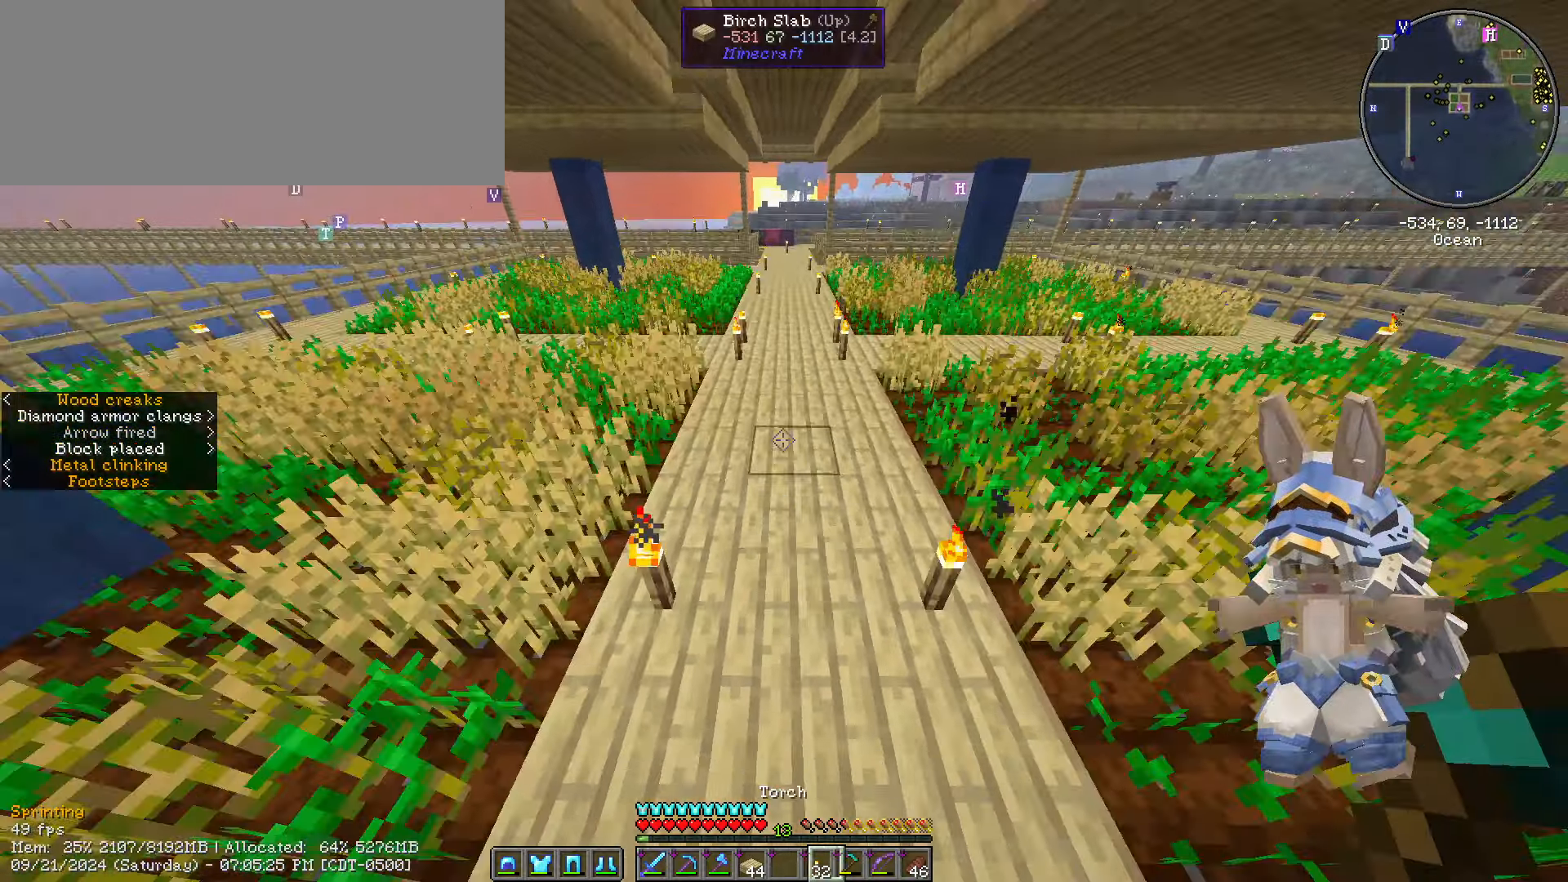
Gameplay with keyboard and mouse; each line is a JSON object with the keys and mouse buttons held at the frame after it. "events" lists presses ("down") and releases ("up") of ".", "/", "0", "1", "2", "3", "4", "5", "6", "7", "8", "9", "a", "alt_l", "alt_r", "b", "backslash", "backspace", "c", "caps_lock", "comma", "ctrl_l", "ctrl_r", "d", "e", "equals", "escape", "f", "f1", "f10", "f11", "f12", "f2", "f3", "f4", "f5", "f6", "f7", "f8", "f9", "g", "h", "i", "j", "k", "l", "lbracket", "m", "minus", "n", "o", "p", "q", "quote", "r", "rbracket", "return", "s", "semicolon", "shift_l", "shift_r", "space", "super", "t", "tab", "tilde", "u", "v", "w", "x", "y", "z", "mouse_left", "mouse_wheel" and "mouse_right" between this image and that frame as [ms after this image, input, new state], when the widget could be followed in between. "mouse_left", "mouse_wheel", "mouse_right" = the "left", "wheel", "right" buttons of the "mouse" list. No other keys are recorded. Fast repeated clicks can show as one long hold. "wheel" means that the mouse wheel is clicked or scrolled. Mouse movement is not recorded.
{"keys": ["ctrl_l", "space", "w"], "mouse": [], "events": []}
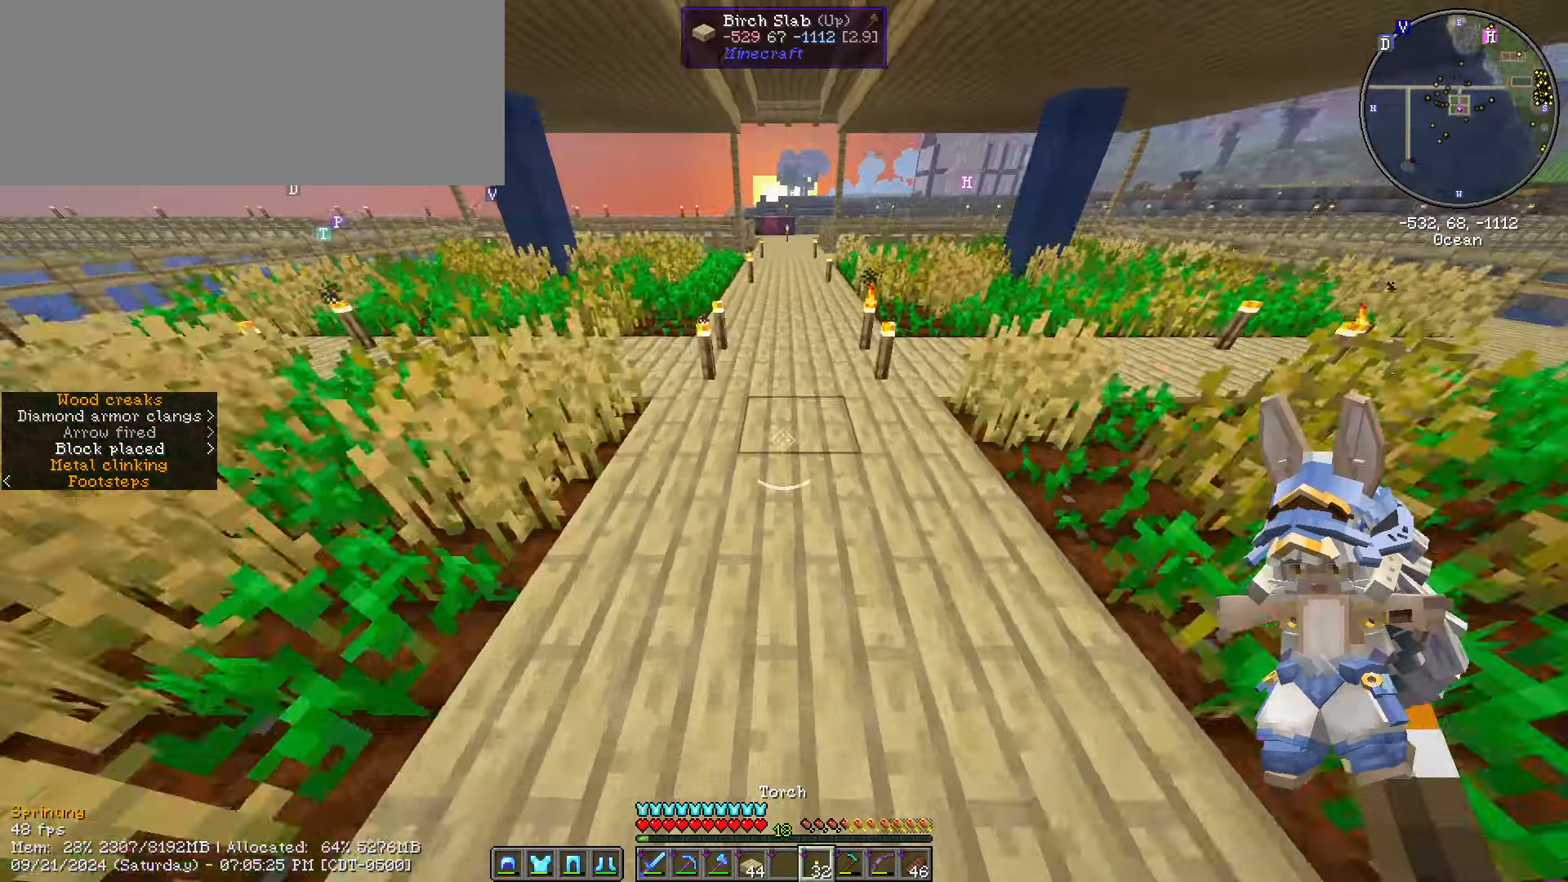
{"keys": ["ctrl_l", "space", "w"], "mouse": [], "events": []}
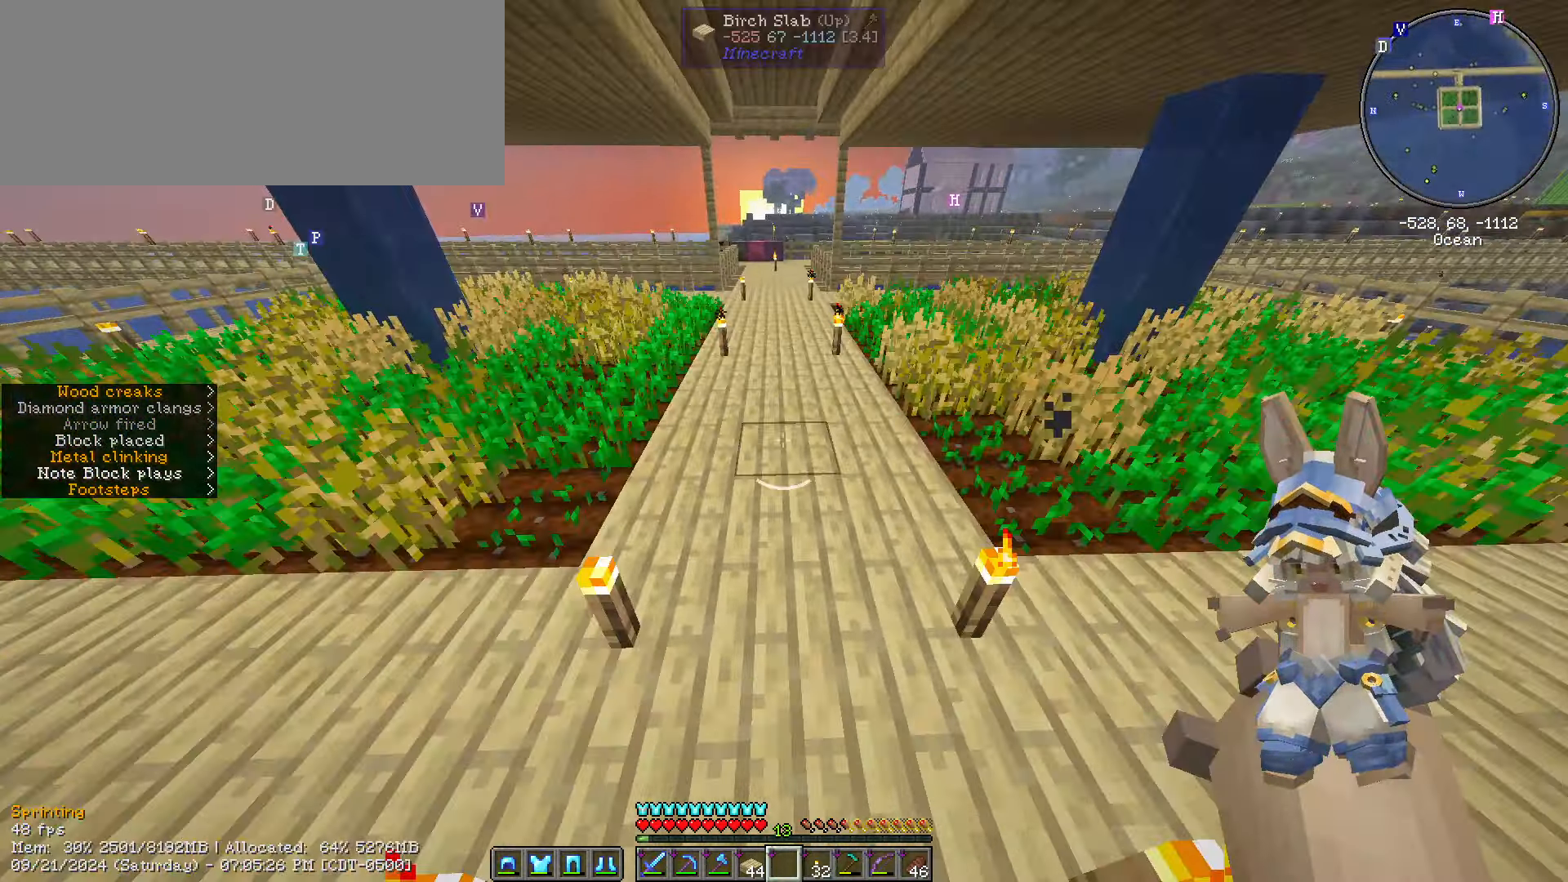
{"keys": ["ctrl_l", "space", "w"], "mouse": ["left"], "events": [[433, "mouse_left", "down"]]}
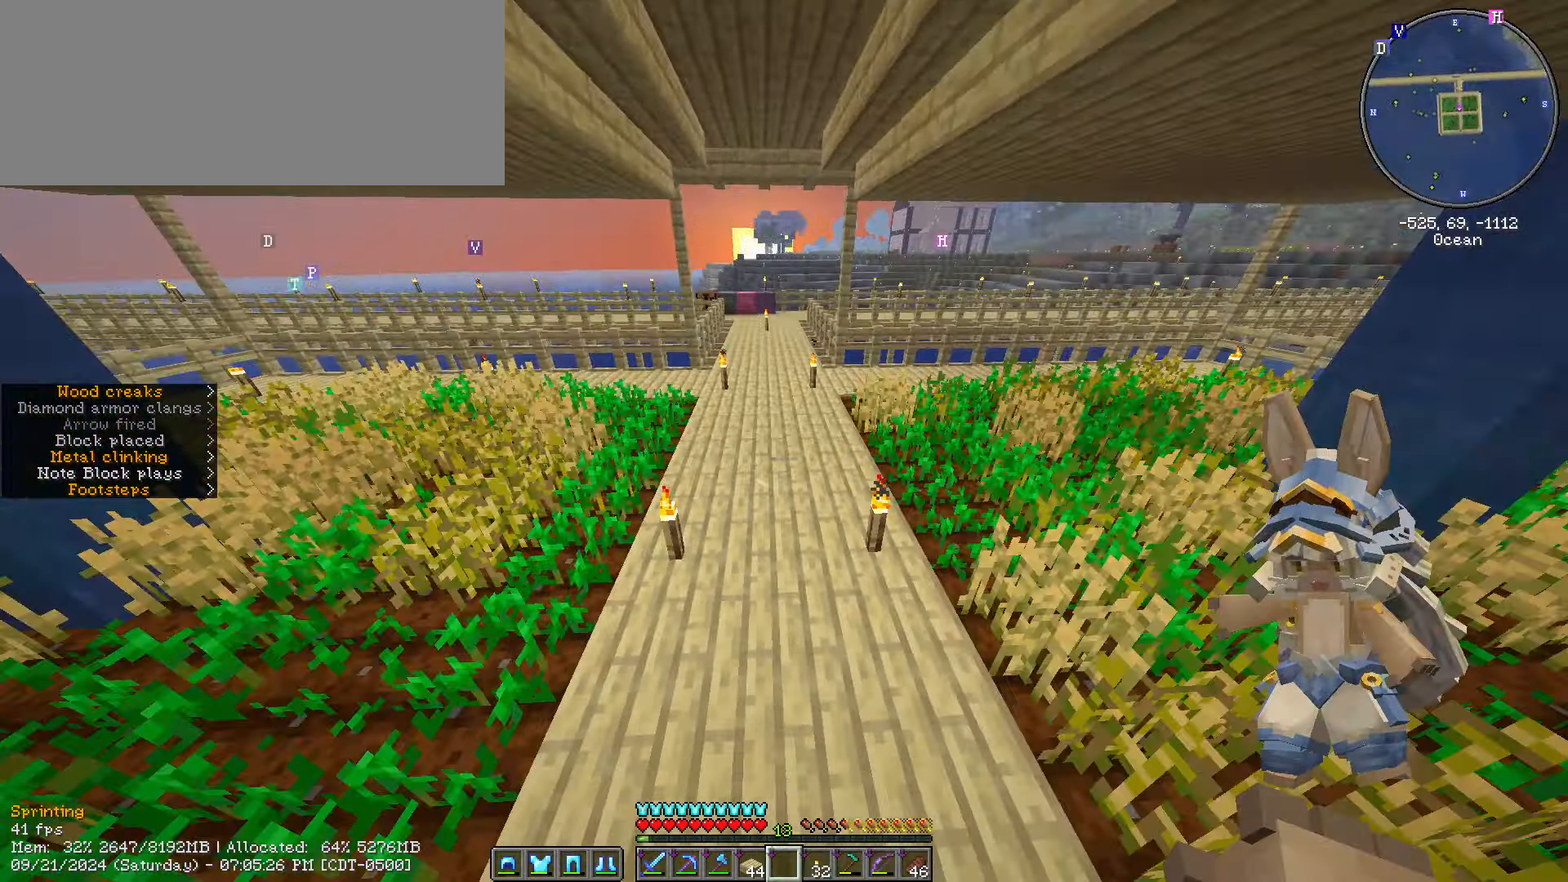
{"keys": ["ctrl_l", "space", "w"], "mouse": [], "events": [[67, "mouse_left", "up"]]}
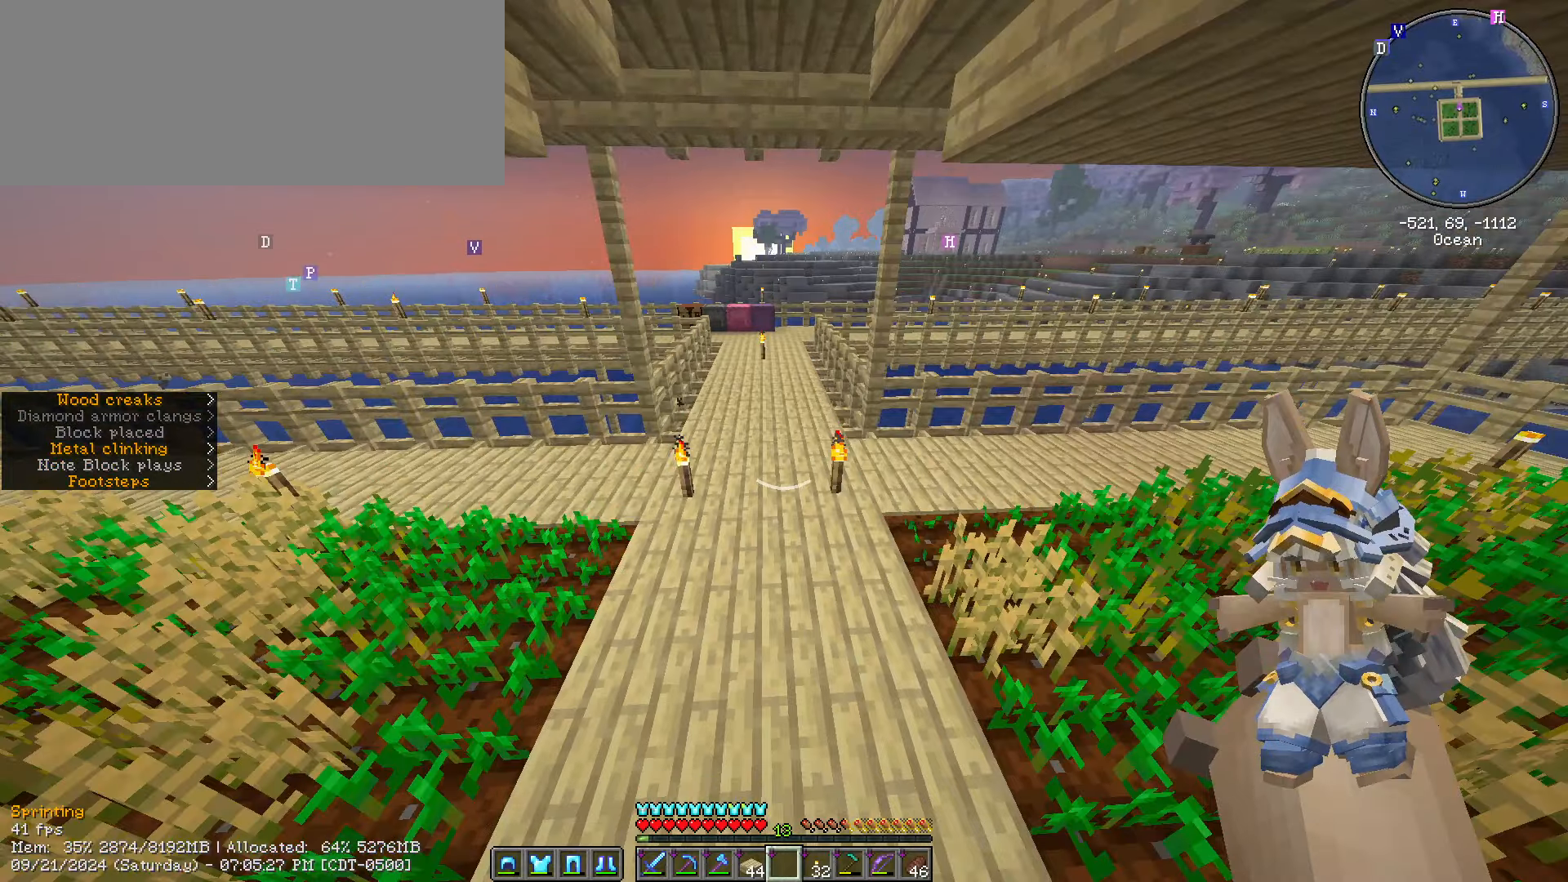
{"keys": ["ctrl_l", "space", "w"], "mouse": [], "events": []}
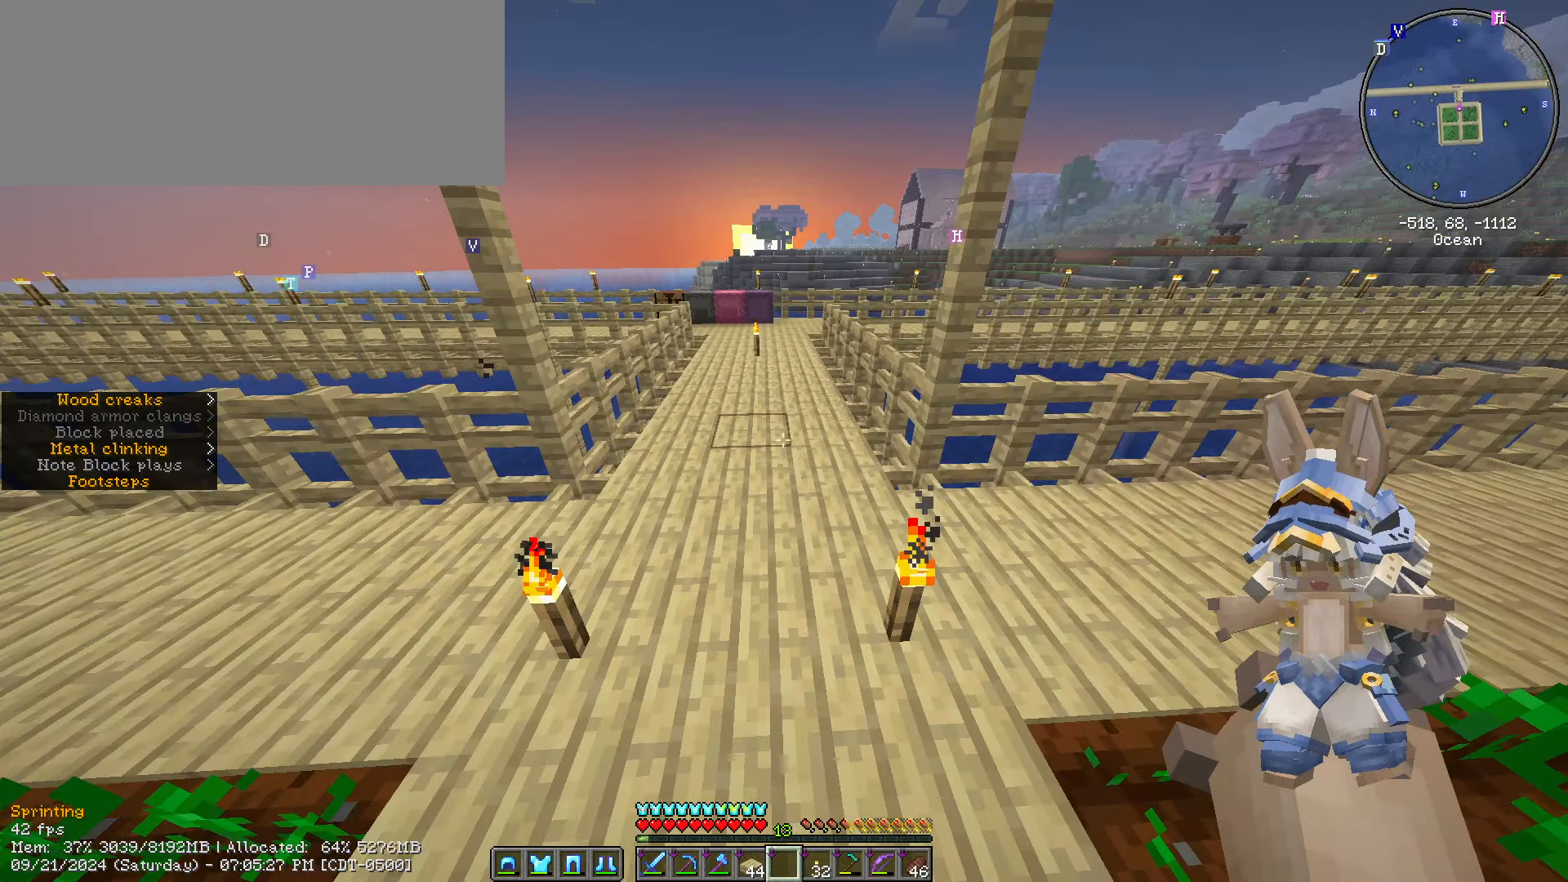
{"keys": ["ctrl_l", "space", "w"], "mouse": [], "events": []}
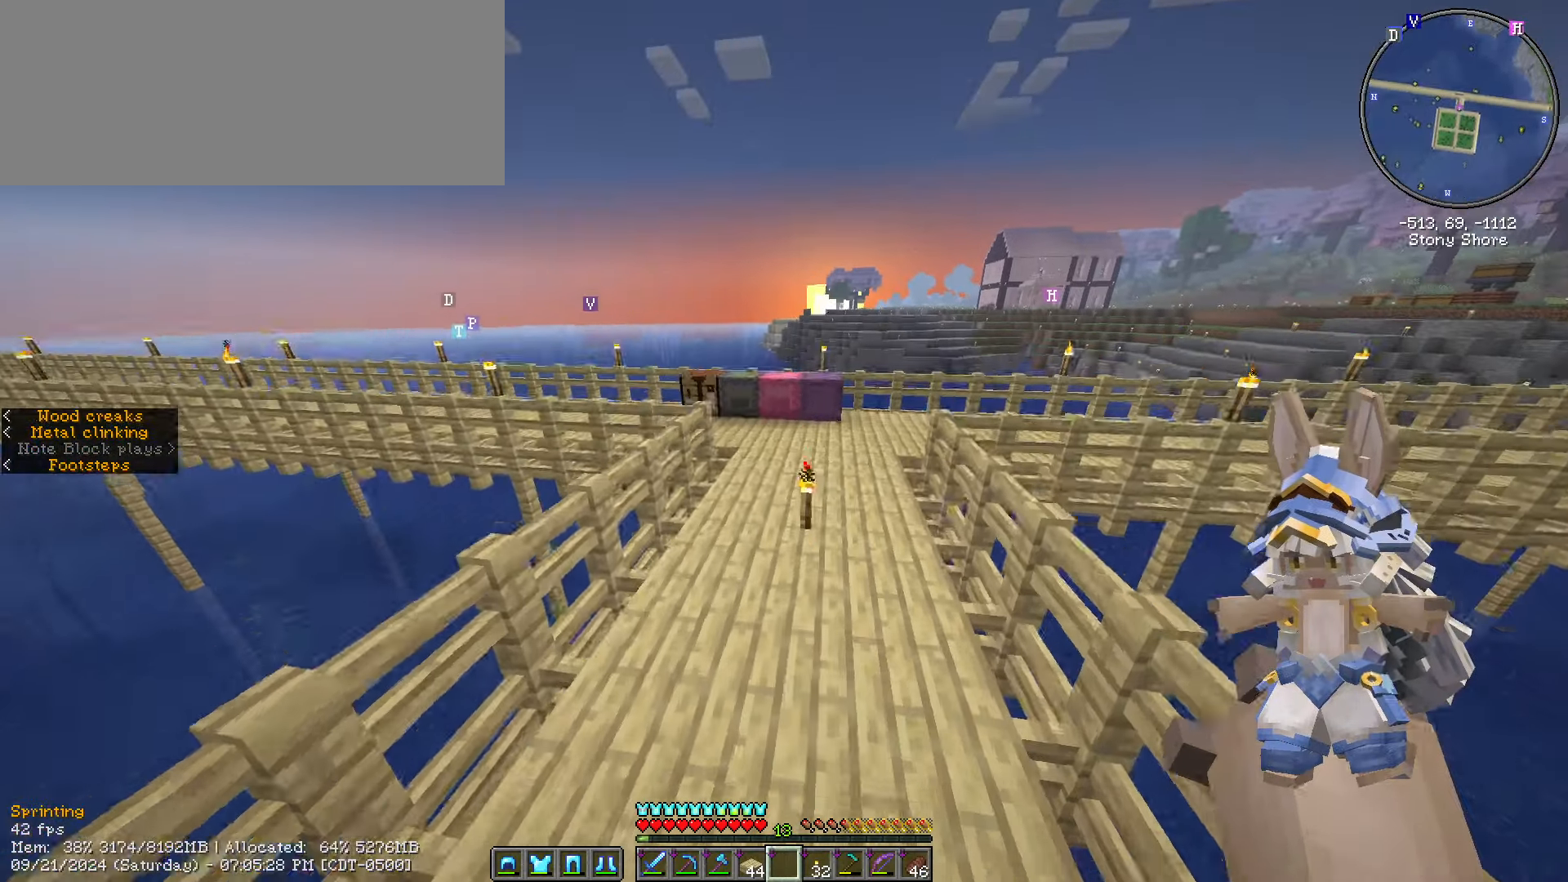
{"keys": ["ctrl_l", "w"], "mouse": [], "events": [[383, "space", "up"]]}
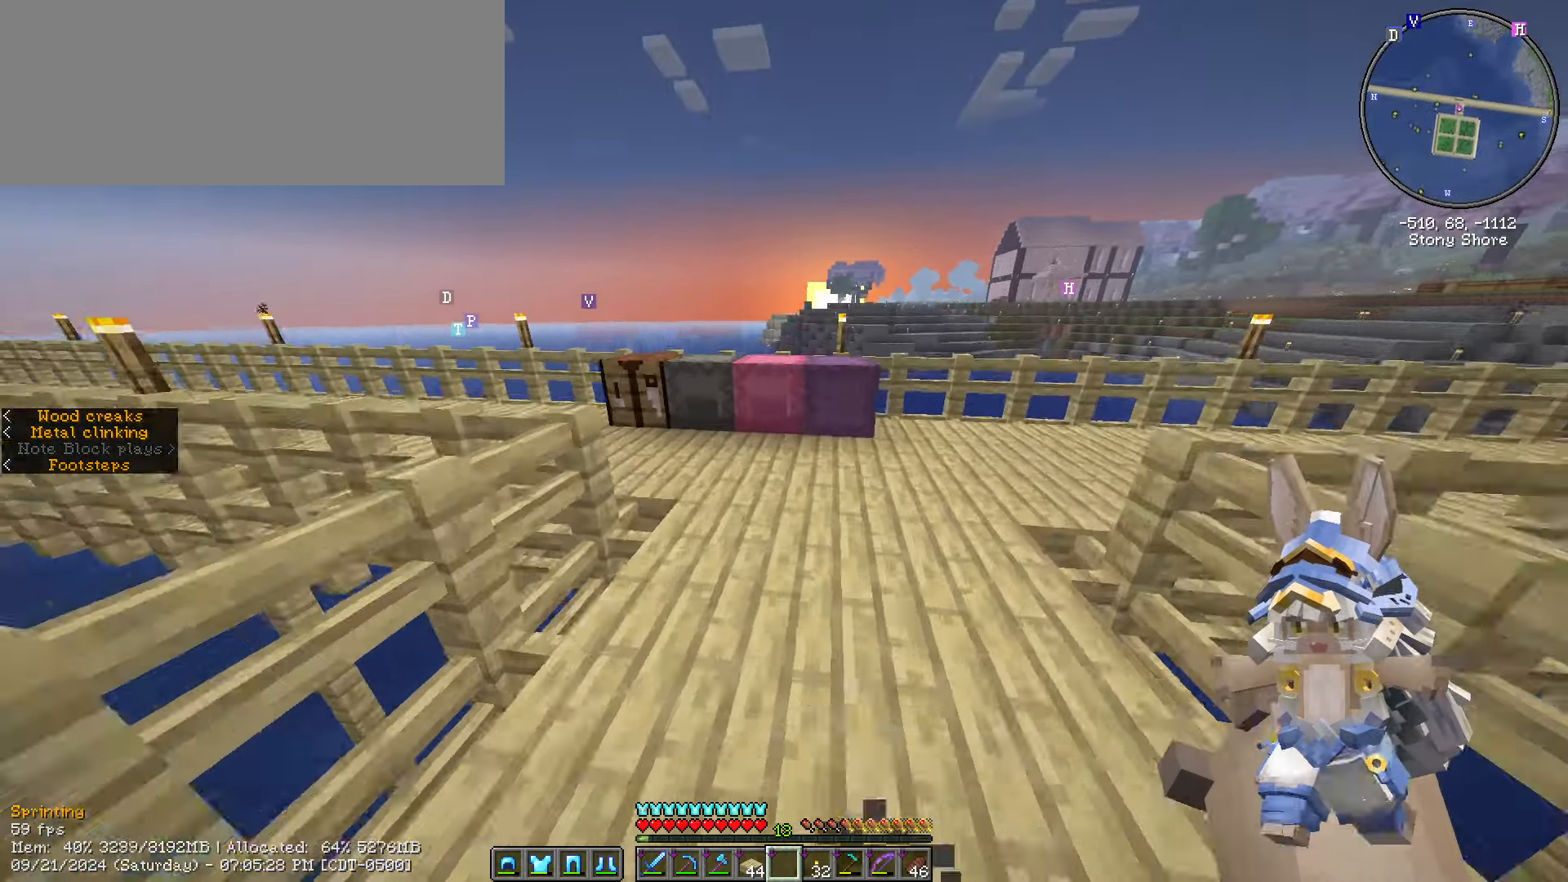
{"keys": ["w"], "mouse": [], "events": [[50, "ctrl_l", "up"], [233, "mouse_right", "down"], [333, "mouse_right", "up"]]}
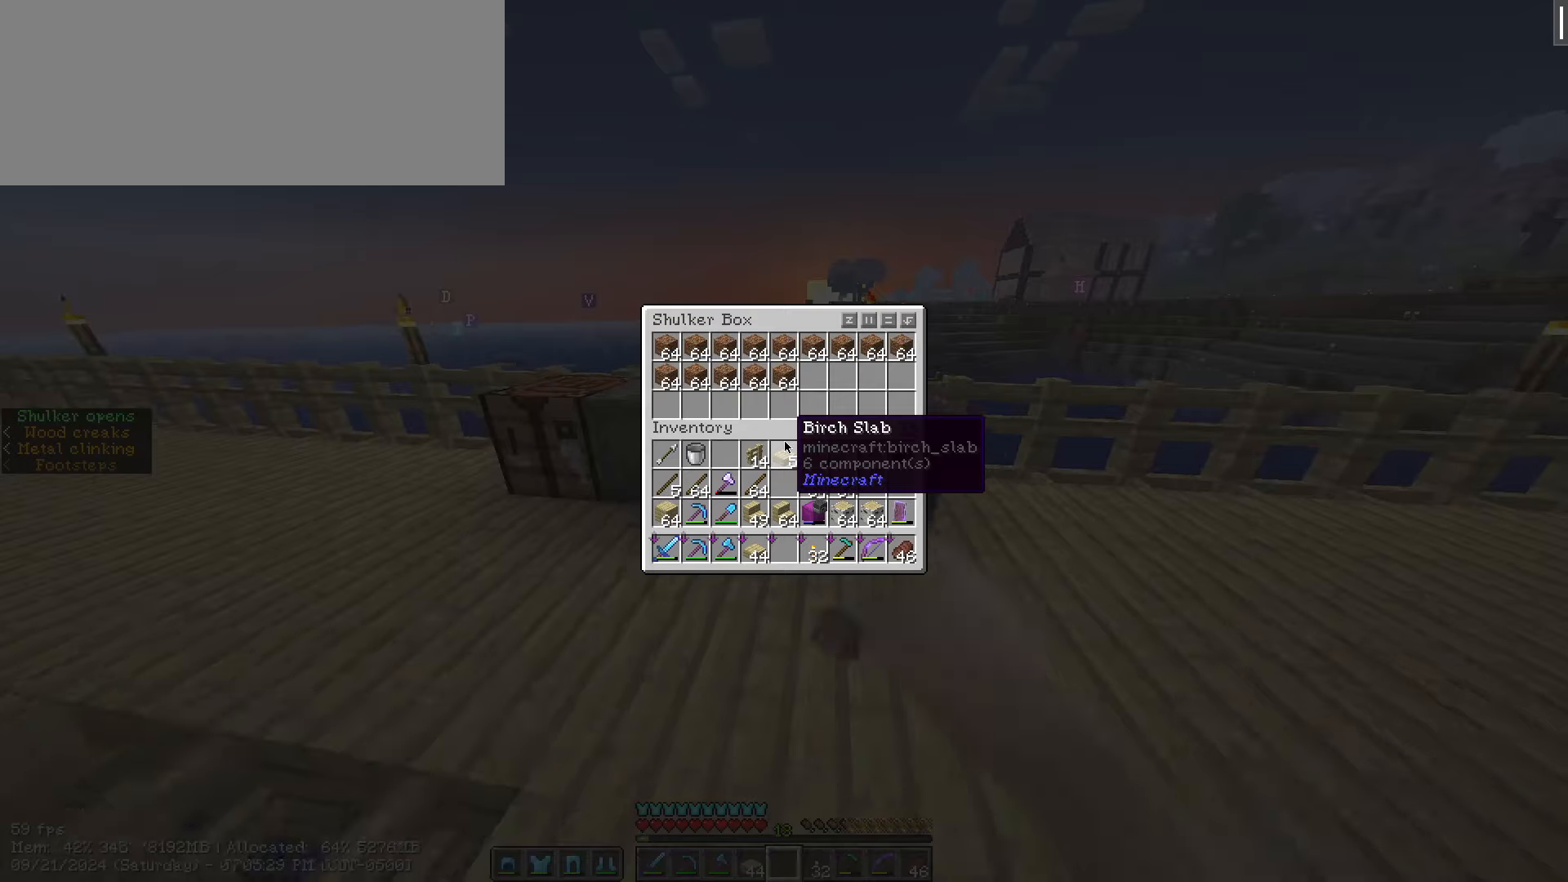
{"keys": [], "mouse": [], "events": [[17, "w", "up"]]}
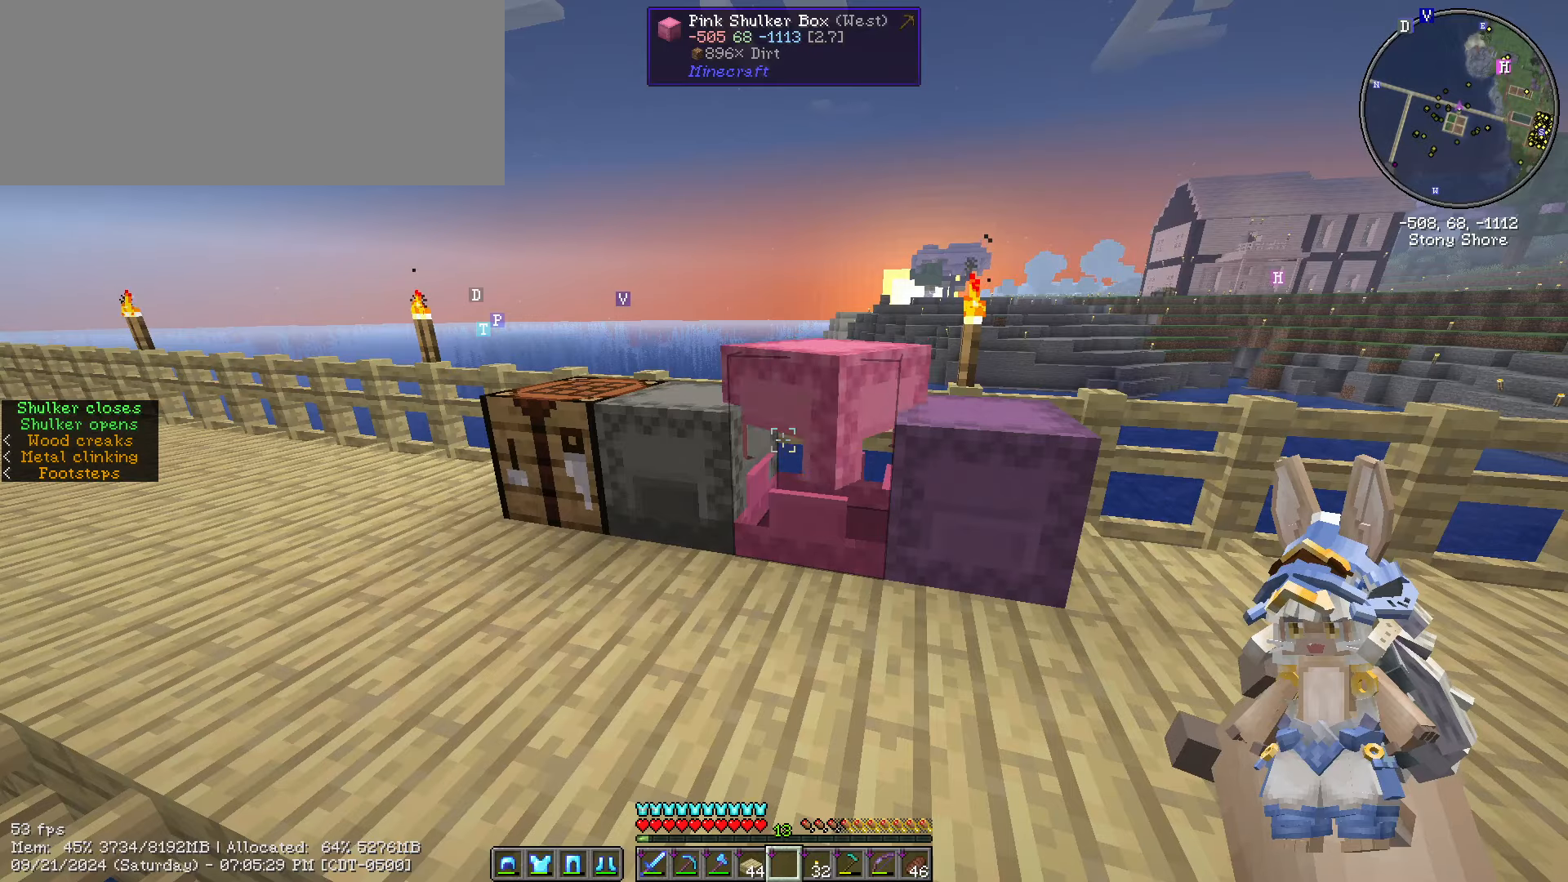
{"keys": ["shift_l"], "mouse": [], "events": [[17, "mouse_right", "down"], [134, "mouse_right", "up"], [284, "shift_l", "down"]]}
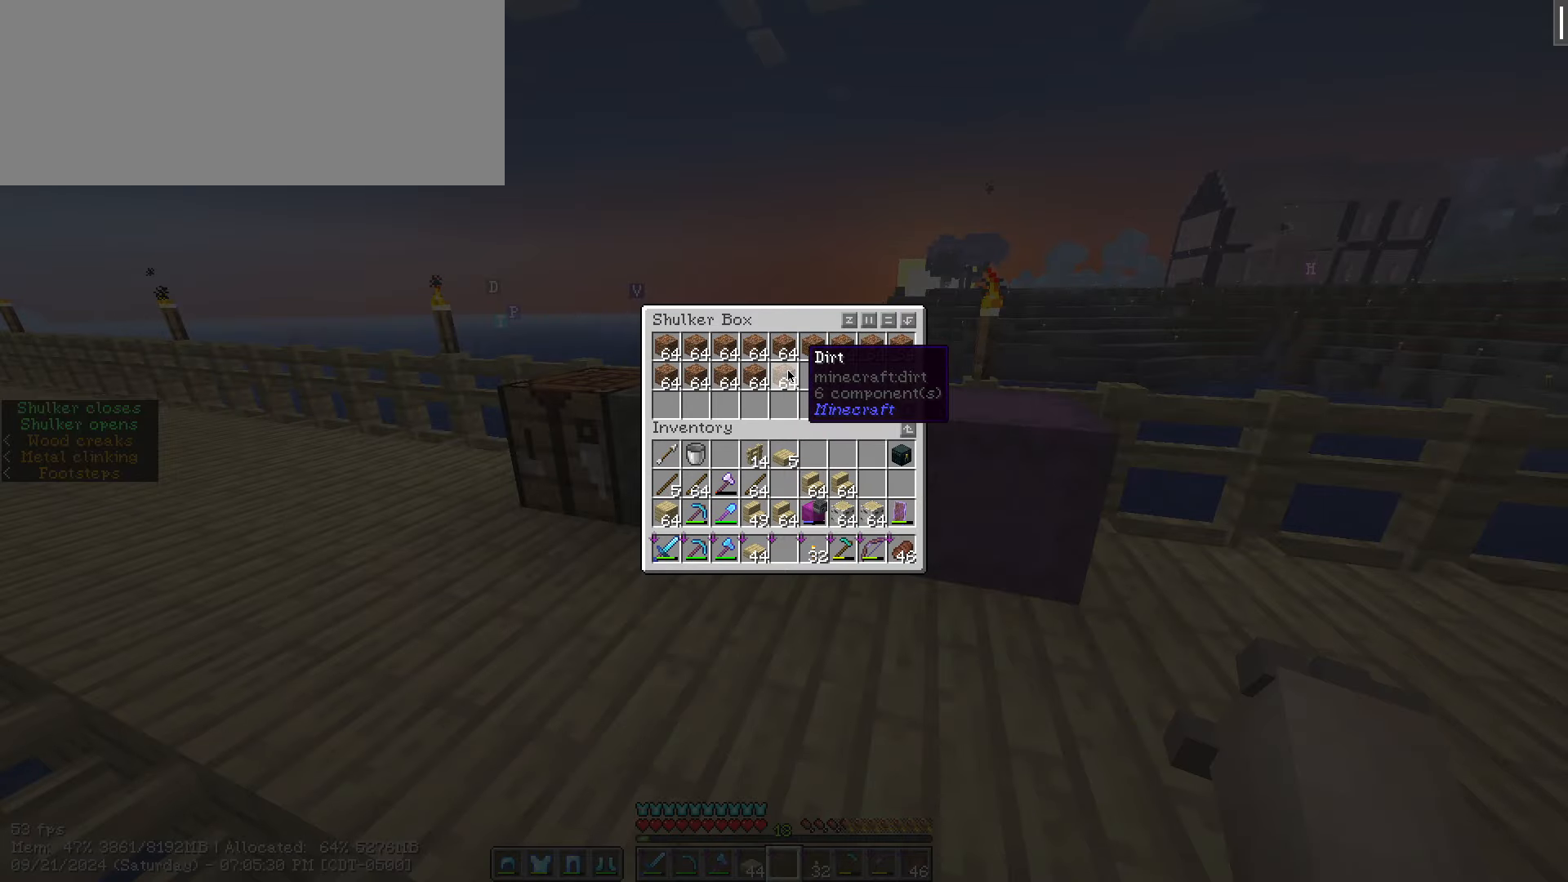
{"keys": ["escape"], "mouse": [], "events": [[50, "mouse_left", "down"], [400, "mouse_left", "up"], [417, "escape", "down"], [417, "shift_l", "up"]]}
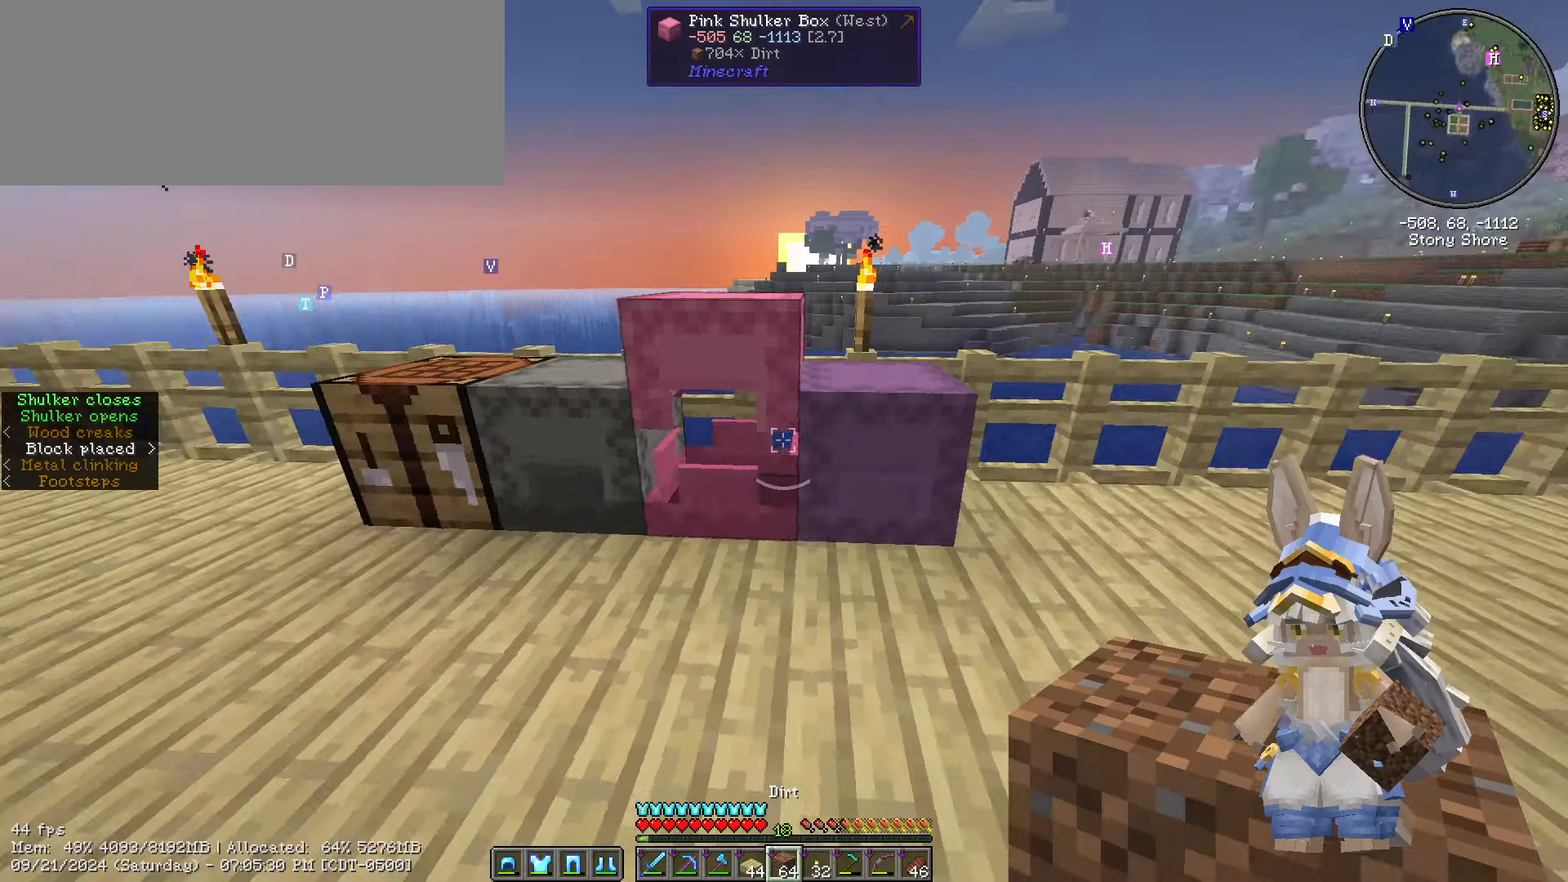
{"keys": ["w"], "mouse": [], "events": [[17, "escape", "up"], [167, "w", "down"], [250, "ctrl_l", "down"], [484, "ctrl_l", "up"]]}
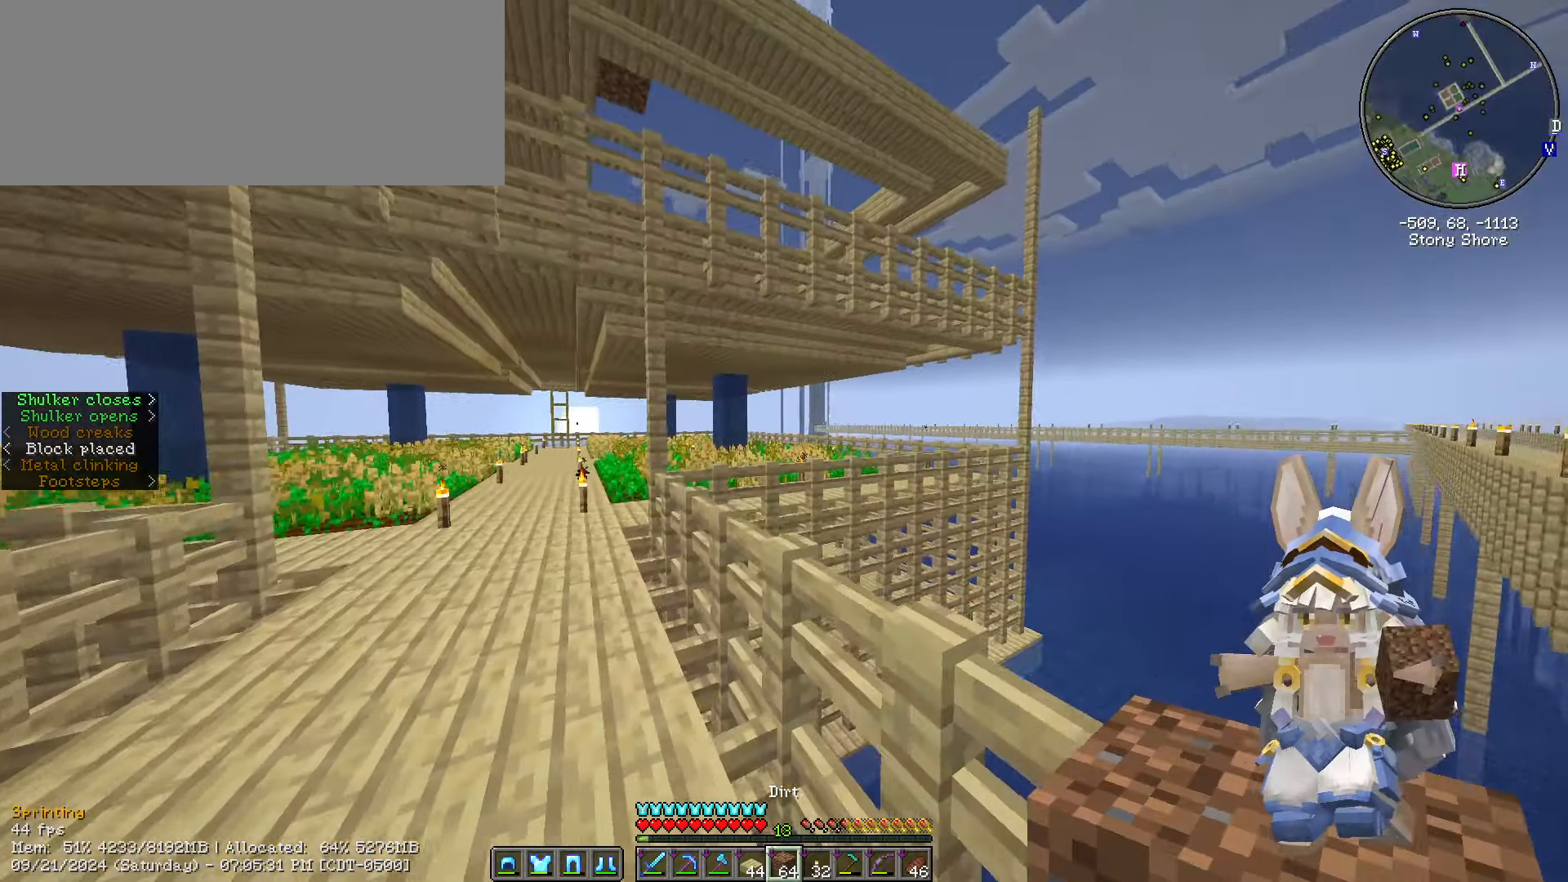
{"keys": ["ctrl_l", "w"], "mouse": [], "events": [[34, "w", "up"], [250, "w", "down"], [367, "ctrl_l", "down"]]}
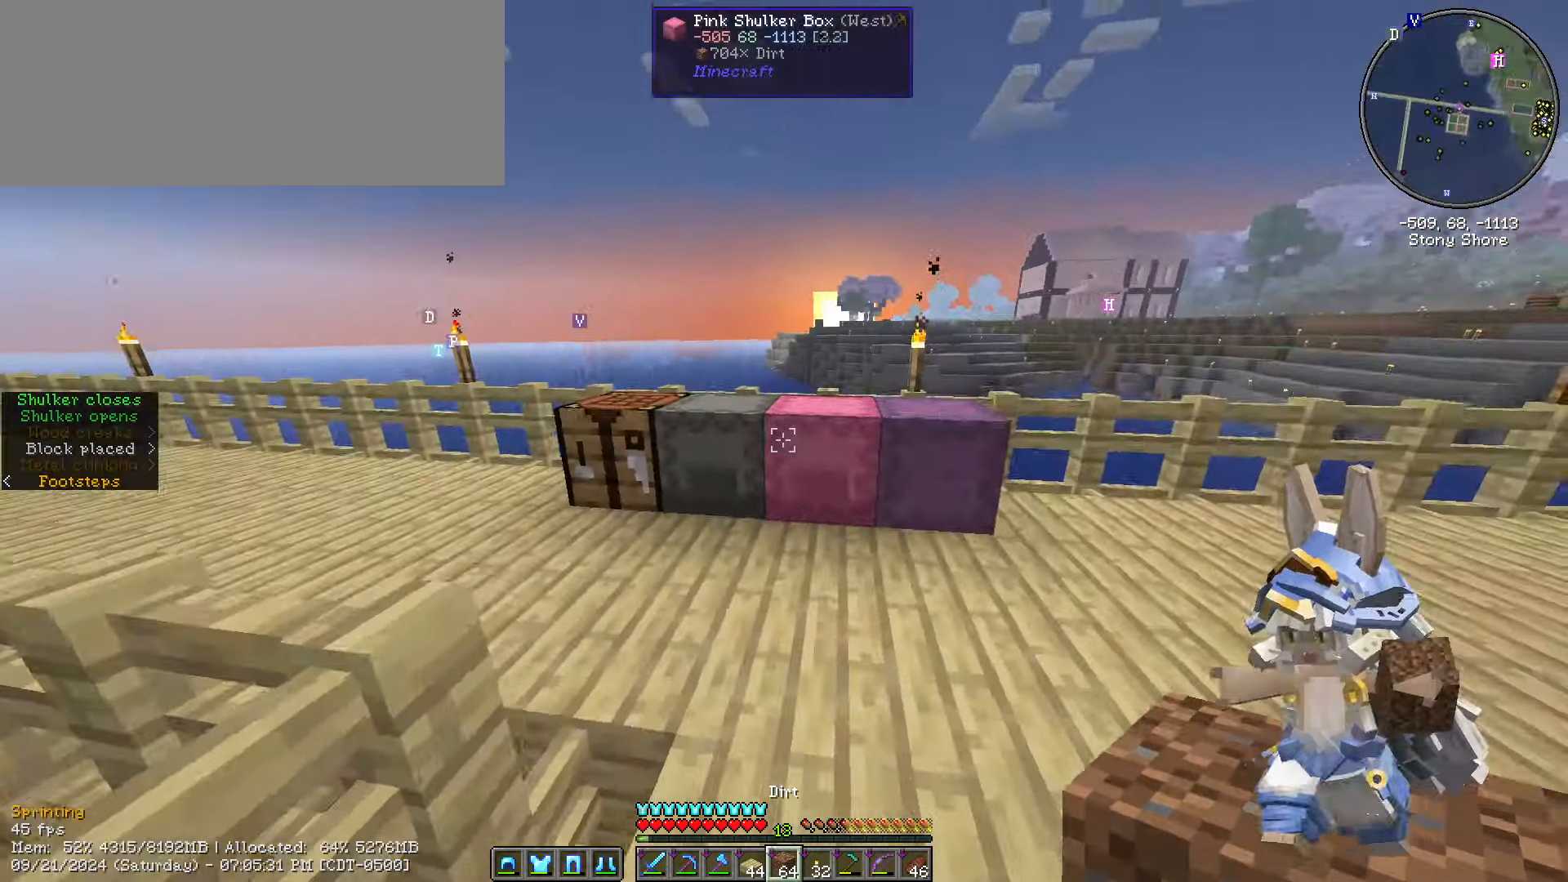
{"keys": ["caps_lock"], "mouse": [], "events": [[100, "ctrl_l", "up"], [200, "mouse_right", "down"], [234, "w", "up"], [300, "mouse_right", "up"], [450, "caps_lock", "down"]]}
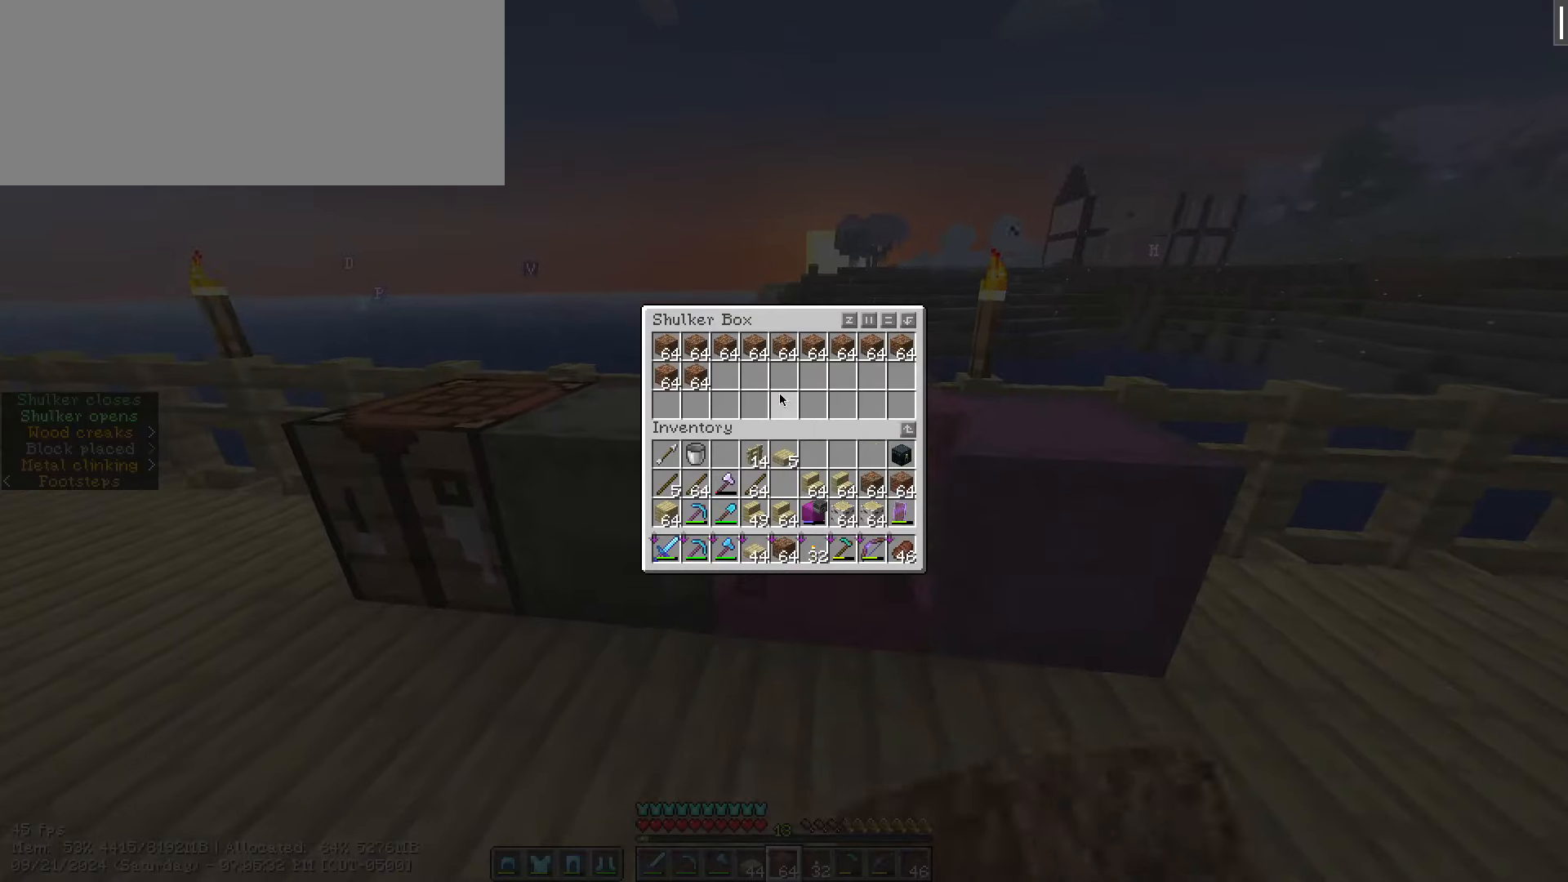
{"keys": ["shift_l"], "mouse": ["left"], "events": [[17, "caps_lock", "up"], [67, "caps_lock", "down"], [150, "caps_lock", "up"], [184, "shift_l", "down"], [300, "mouse_left", "down"]]}
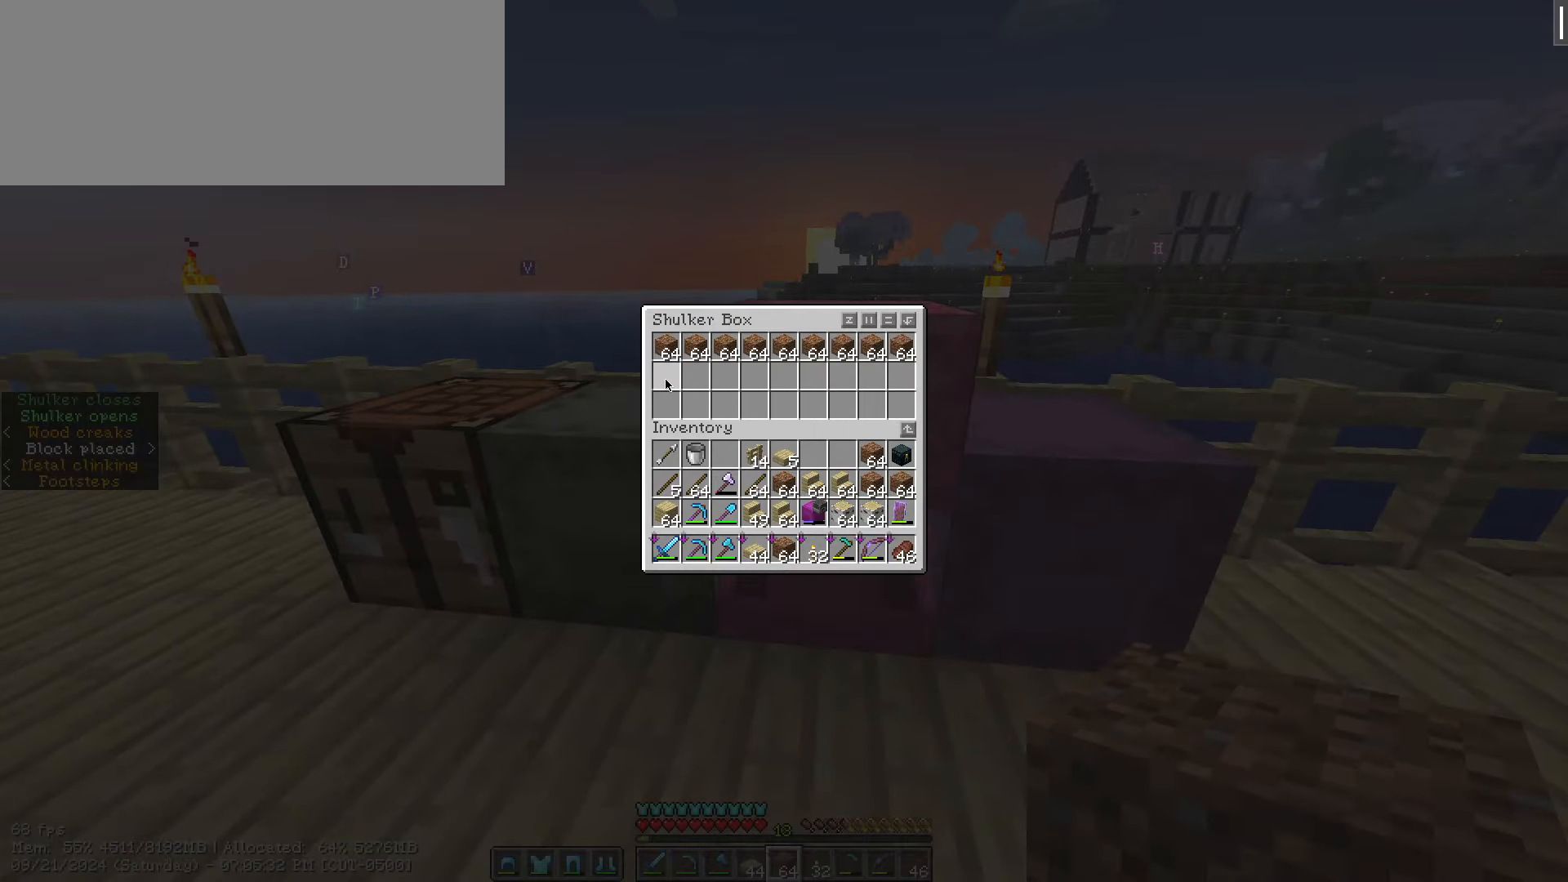
{"keys": [], "mouse": [], "events": [[134, "mouse_left", "up"], [184, "escape", "down"], [184, "shift_l", "up"], [267, "escape", "up"]]}
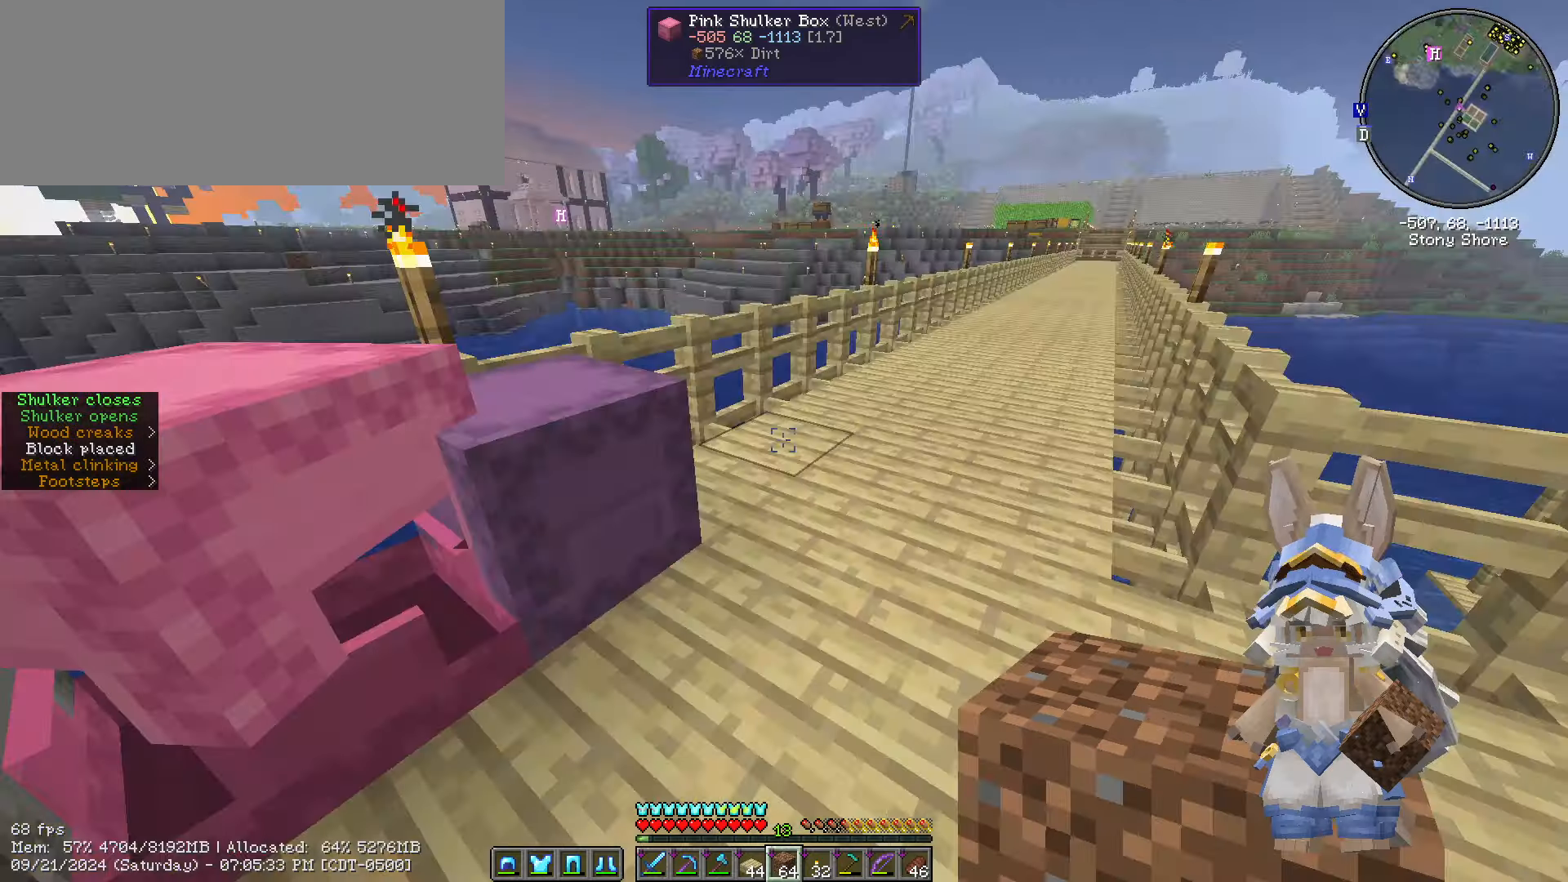
{"keys": ["w"], "mouse": [], "events": [[100, "w", "down"], [184, "ctrl_l", "down"], [417, "ctrl_l", "up"]]}
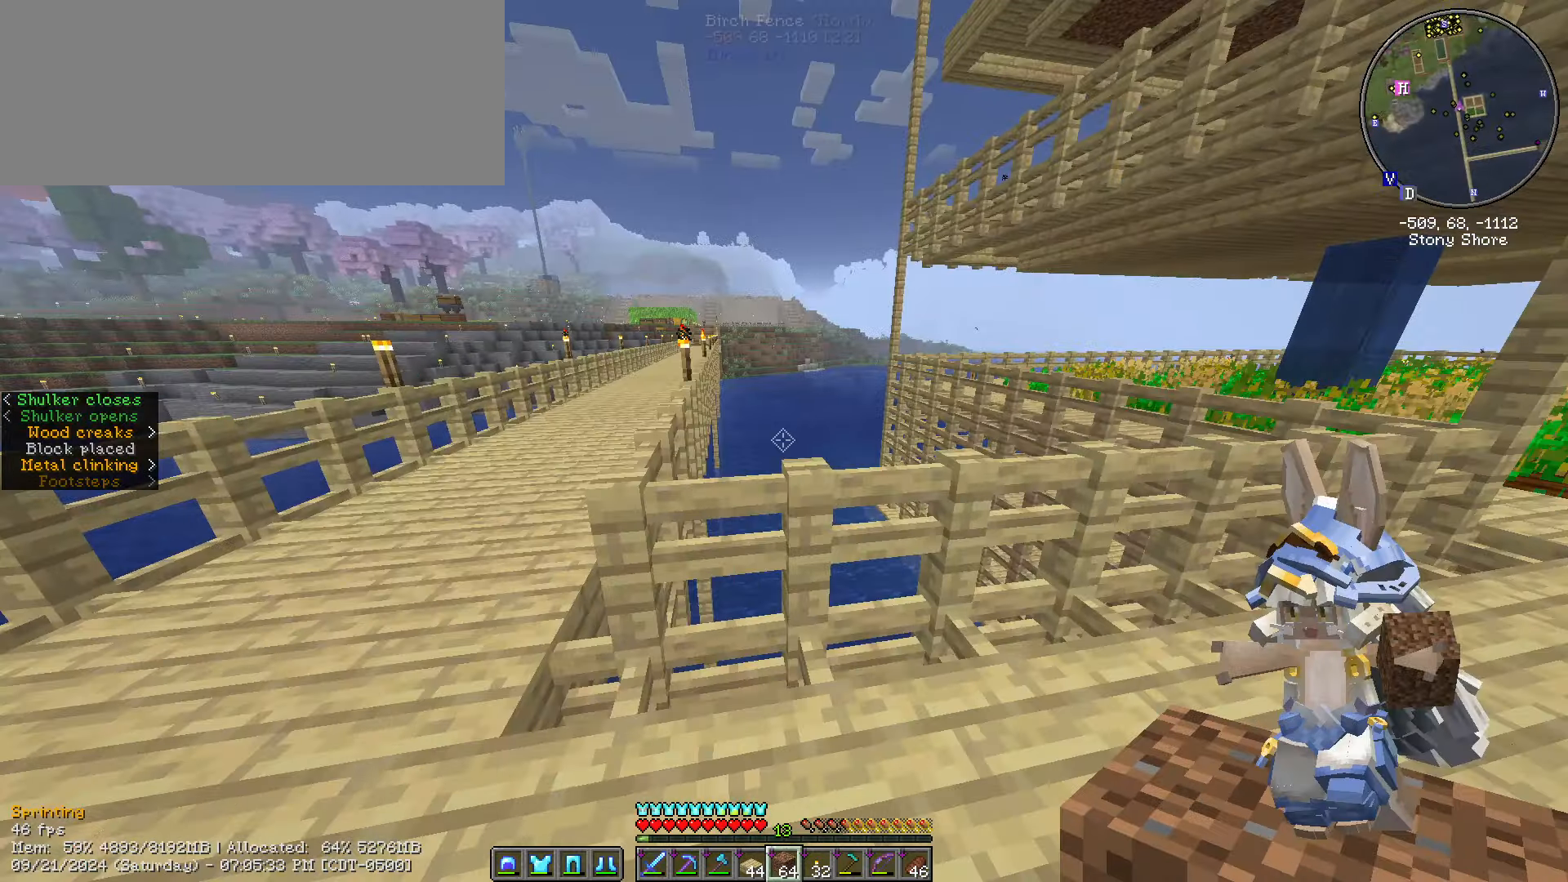
{"keys": [], "mouse": [], "events": [[67, "w", "up"], [167, "caps_lock", "down"], [417, "caps_lock", "up"]]}
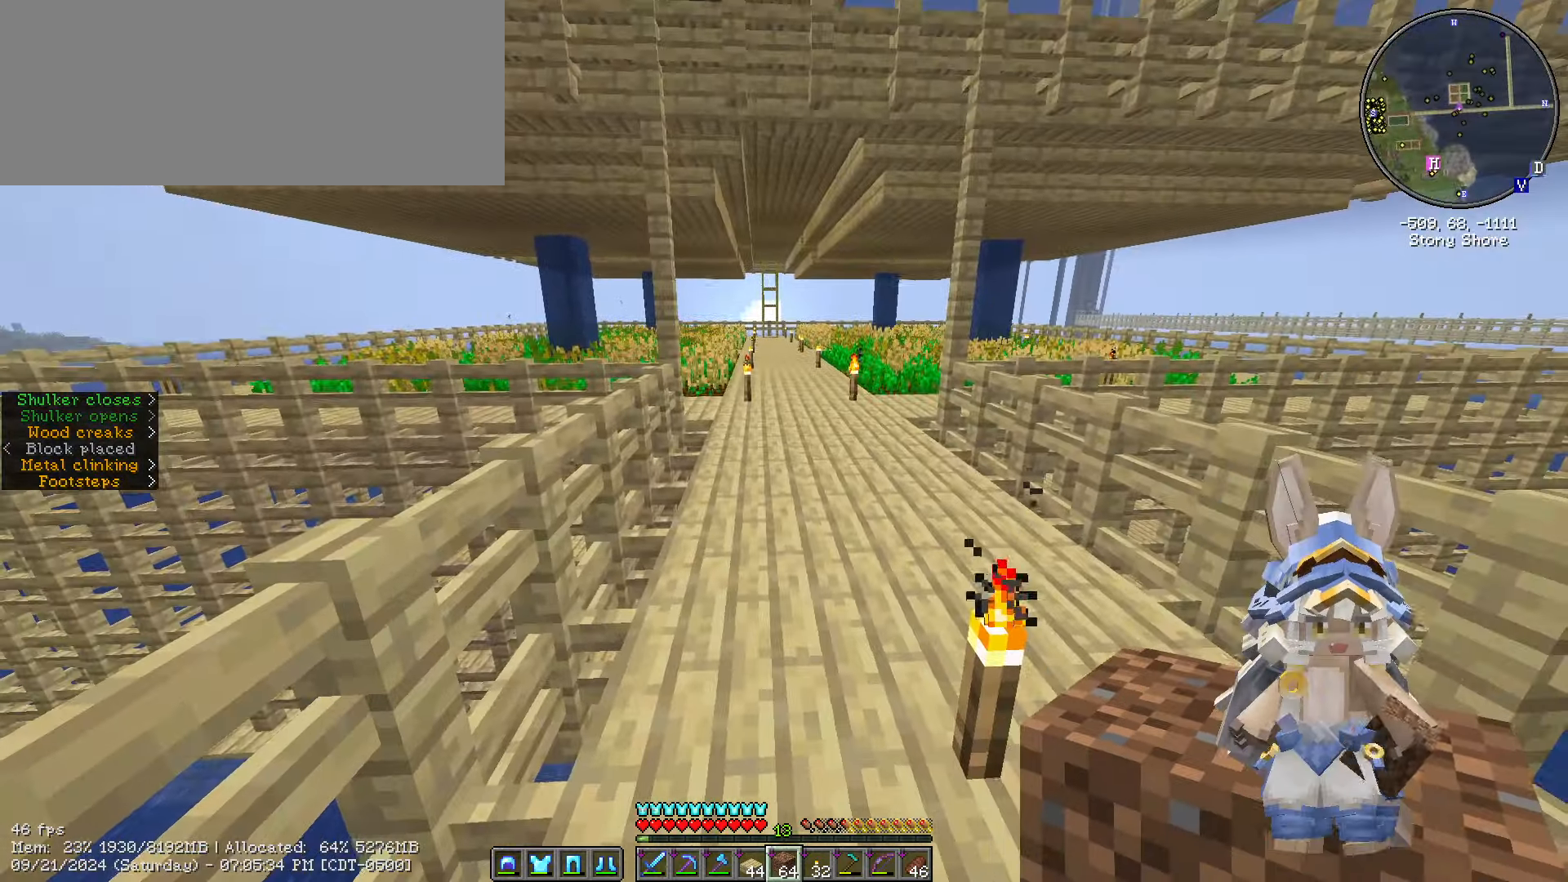
{"keys": ["ctrl_l", "space", "w"], "mouse": [], "events": [[100, "w", "down"], [167, "ctrl_l", "down"], [367, "space", "down"]]}
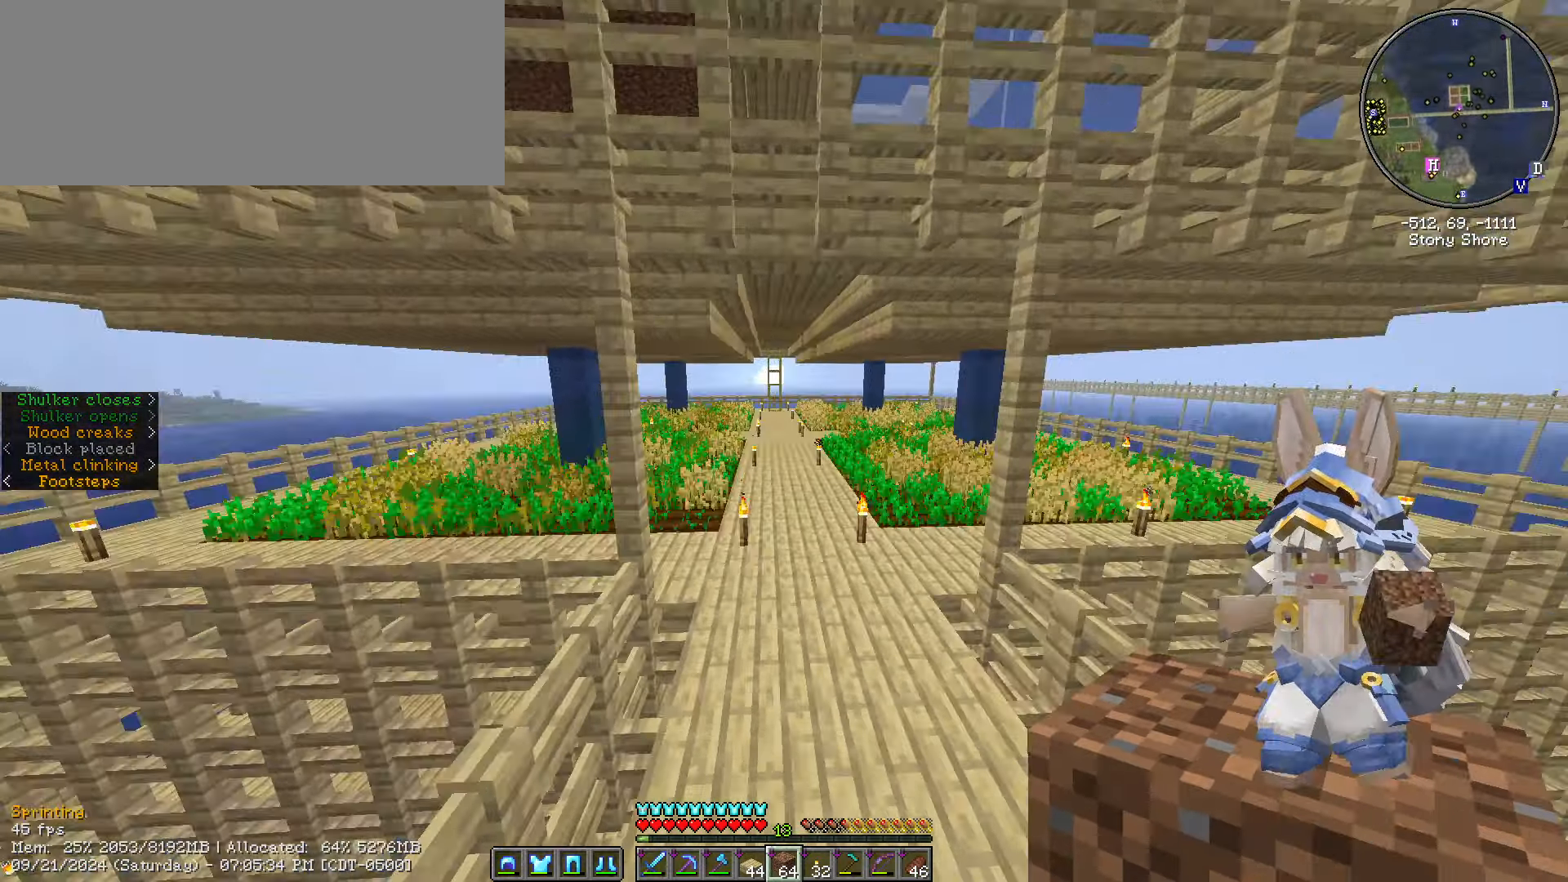
{"keys": ["ctrl_l", "space", "w"], "mouse": [], "events": []}
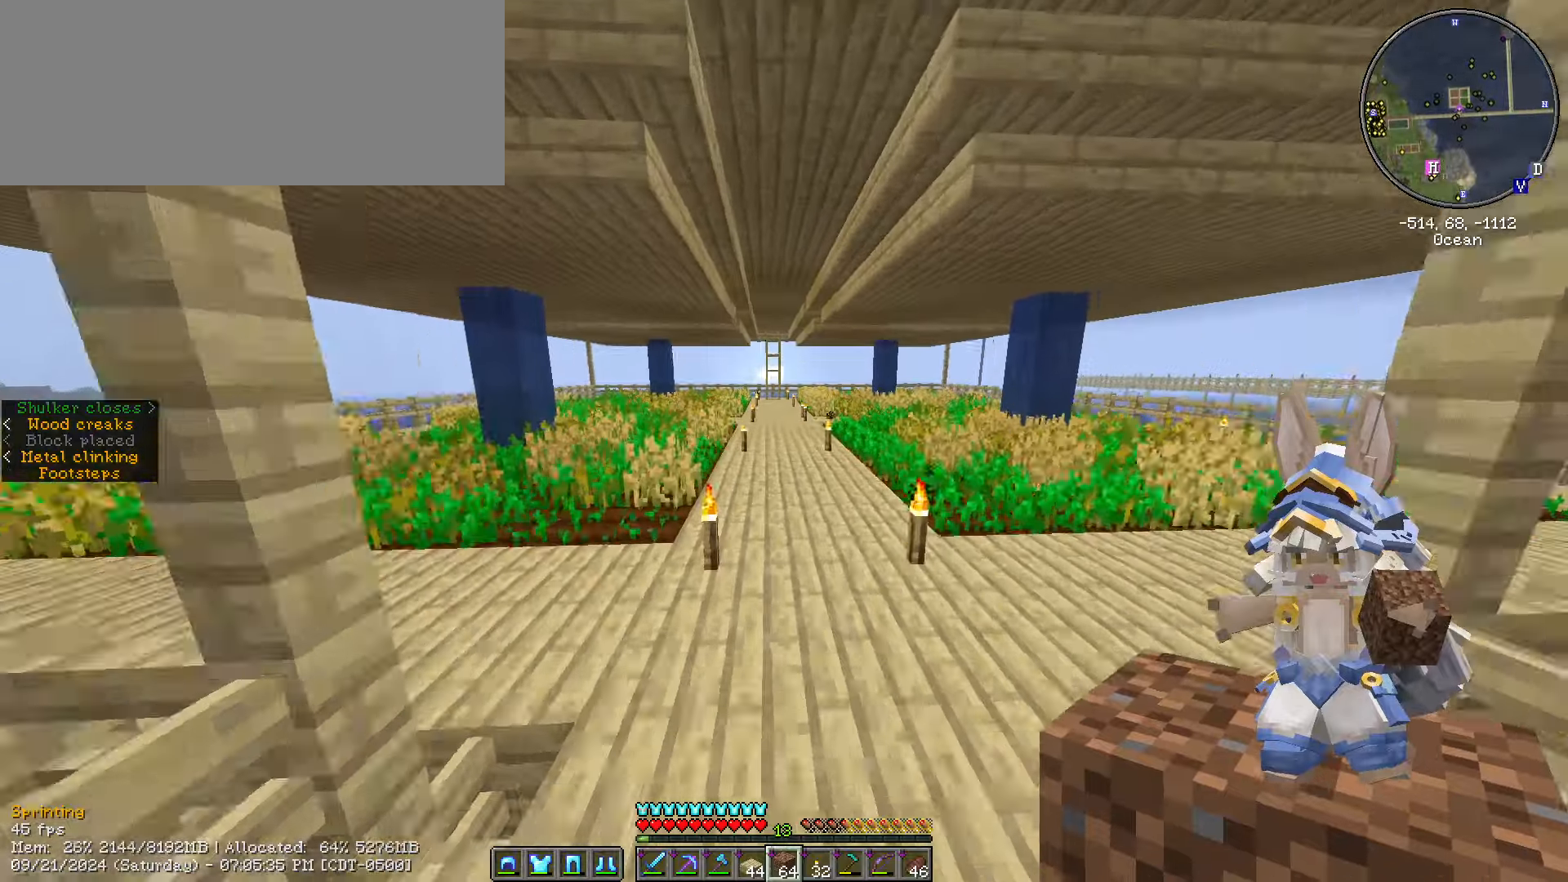
{"keys": ["ctrl_l", "space", "w"], "mouse": [], "events": []}
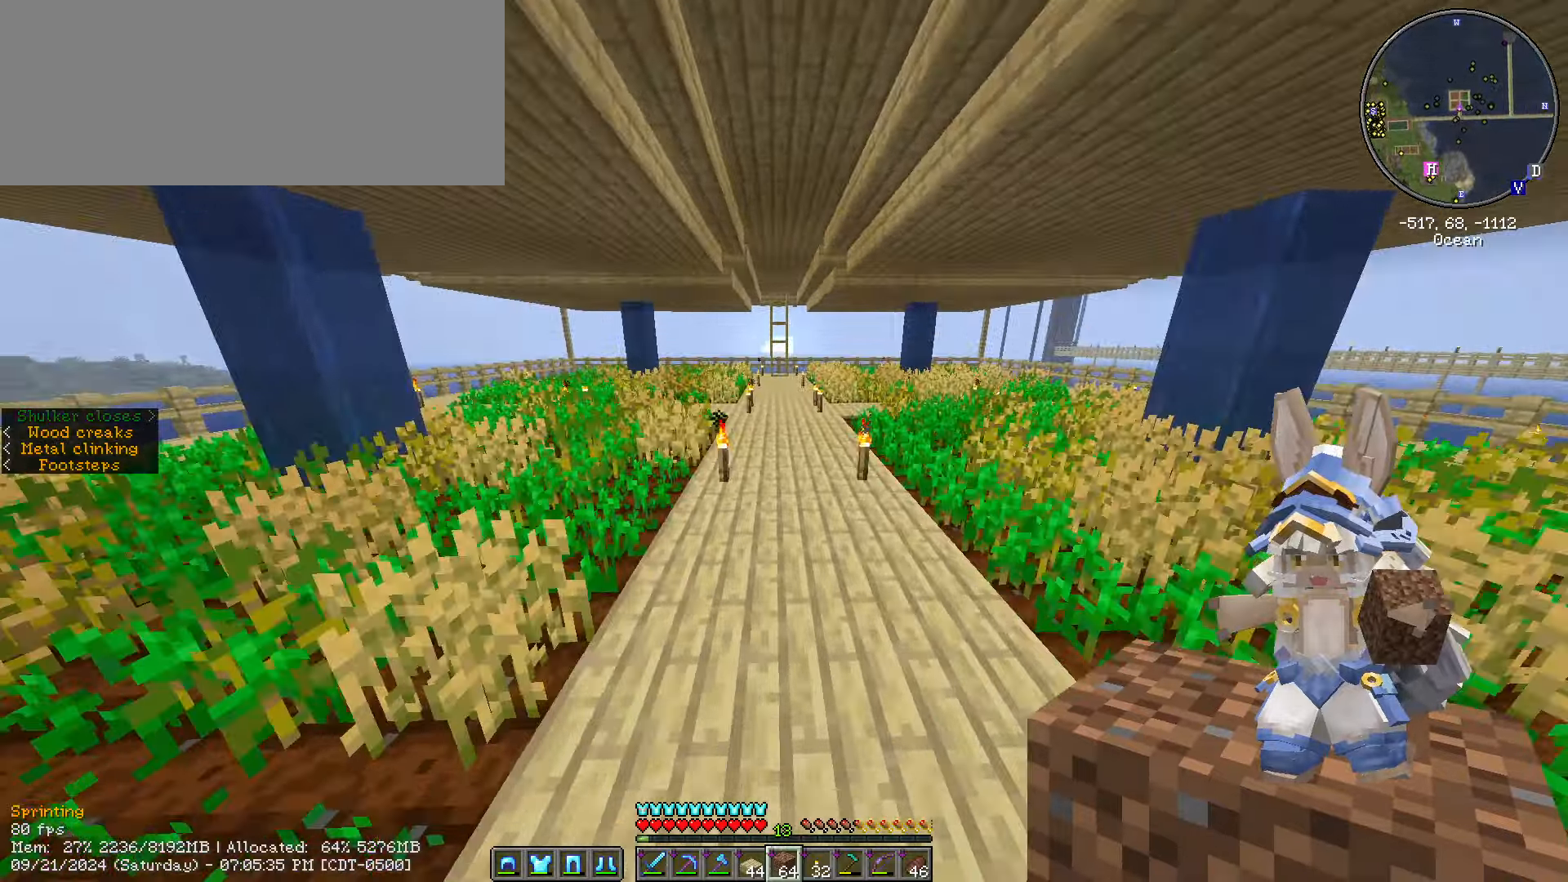
{"keys": ["ctrl_l", "space", "w"], "mouse": [], "events": []}
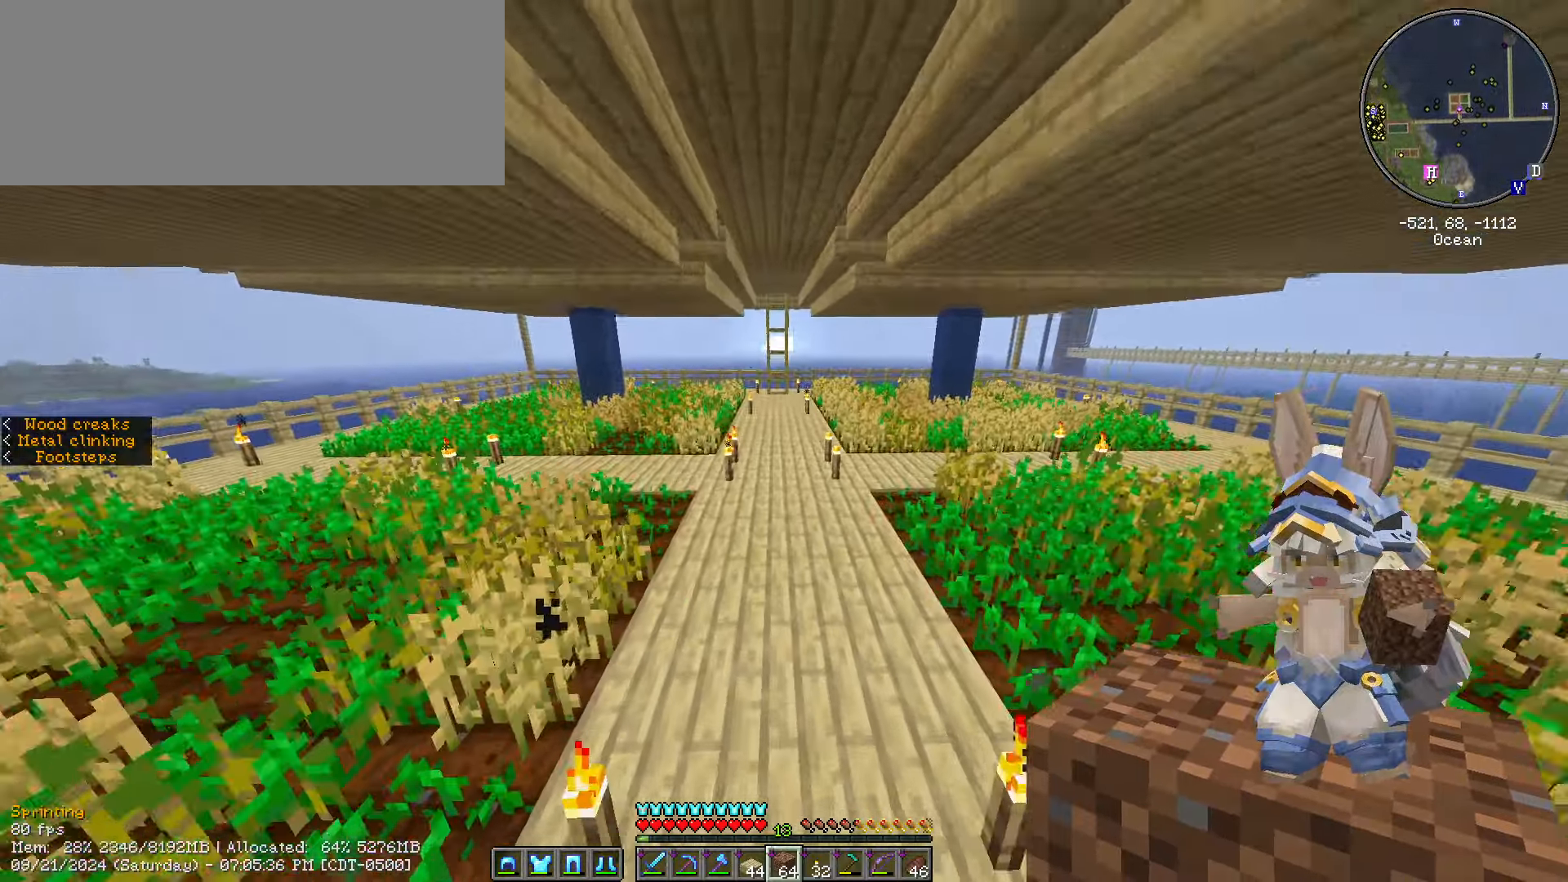
{"keys": ["ctrl_l", "space", "w"], "mouse": [], "events": []}
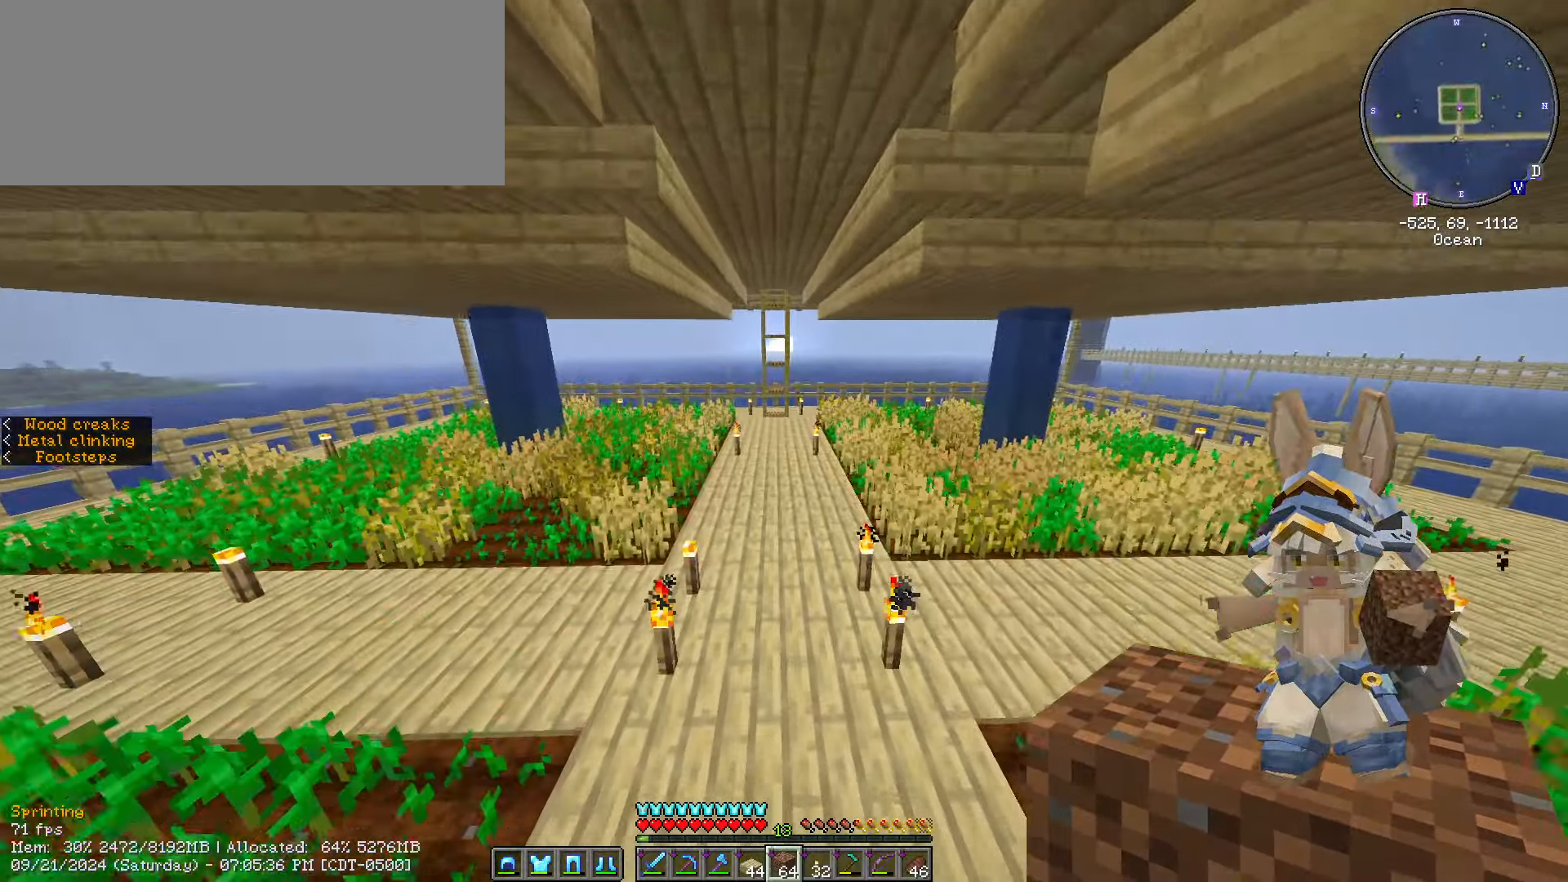
{"keys": ["ctrl_l", "space", "w"], "mouse": [], "events": []}
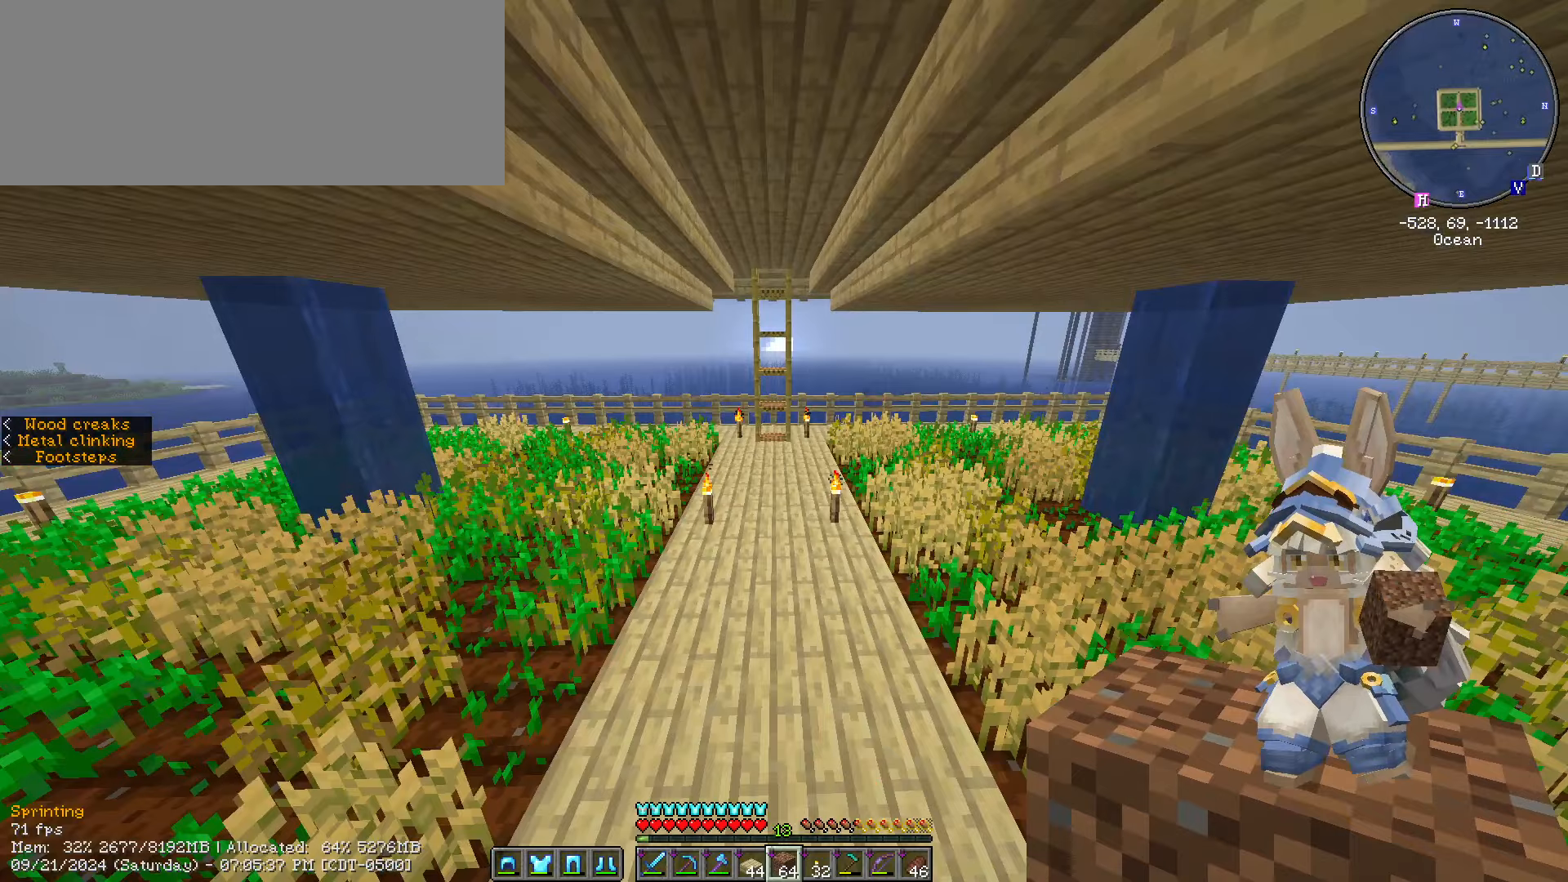
{"keys": ["ctrl_l", "space", "w"], "mouse": [], "events": []}
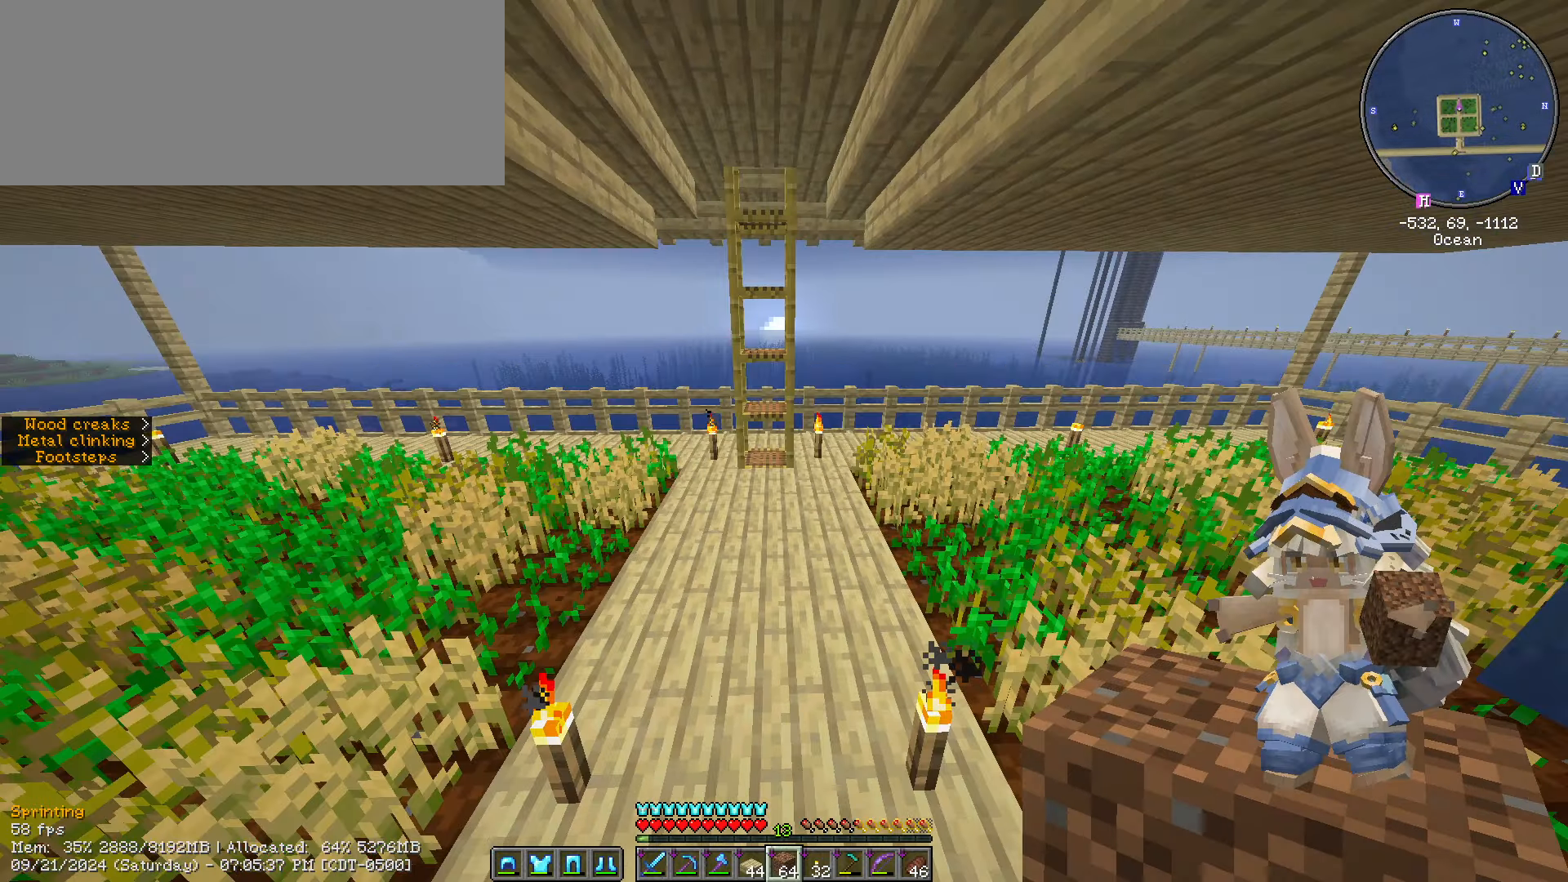
{"keys": ["ctrl_l", "w"], "mouse": [], "events": [[116, "space", "up"]]}
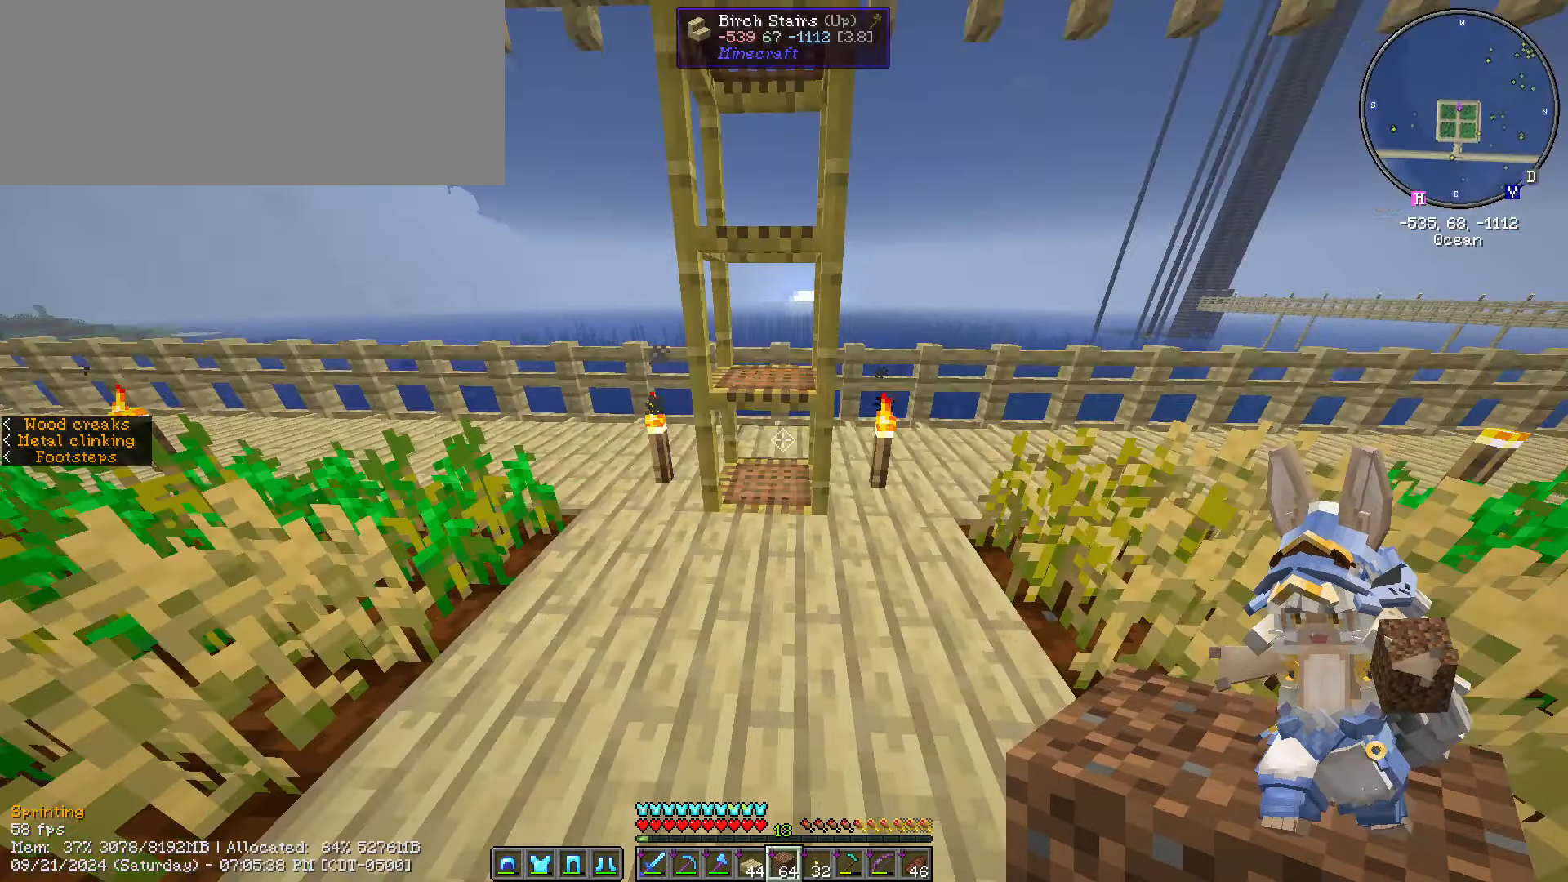
{"keys": ["space"], "mouse": [], "events": [[216, "ctrl_l", "up"], [216, "space", "down"], [216, "w", "up"]]}
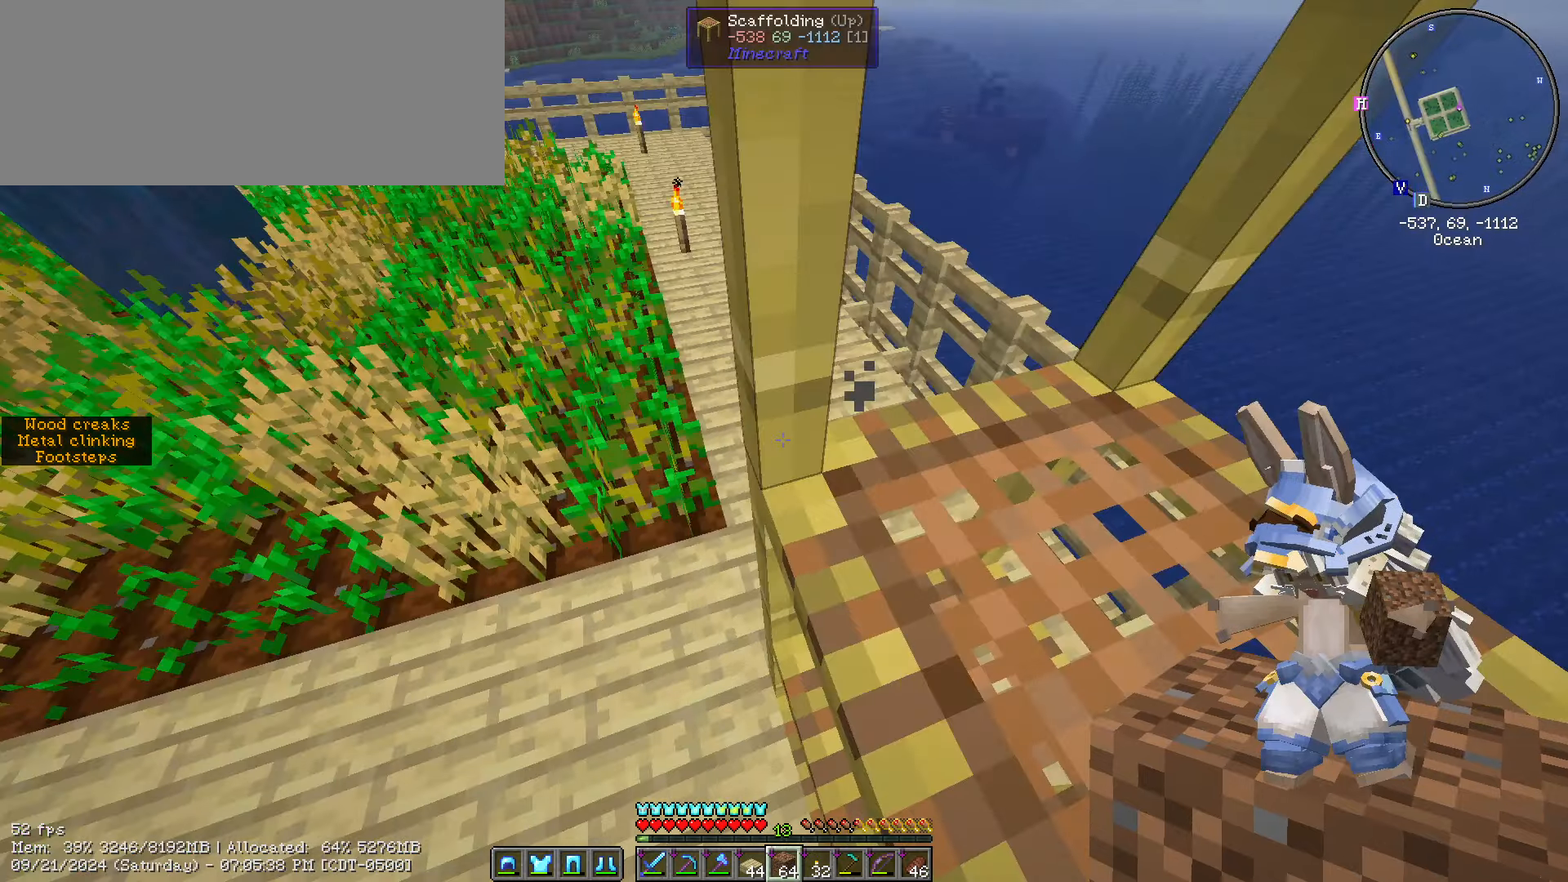
{"keys": ["space"], "mouse": [], "events": []}